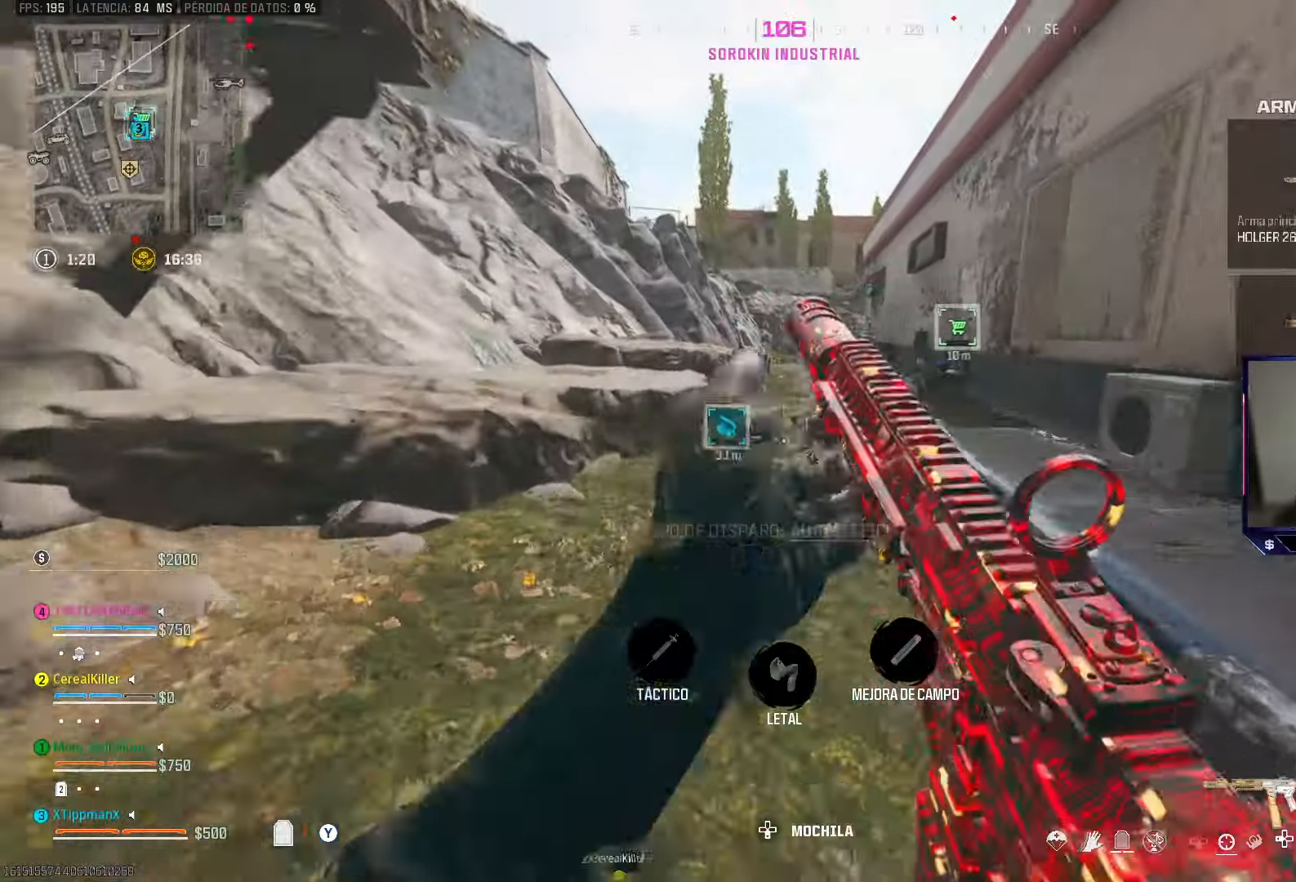
Gameplay with a controller (PlayStation layout); each line is a JSON object with the inputs held at the frame after it. "events" lists button and stick changes between this image and that frame as [ms after this image, input, new state], when the widget could be followed in between. Not read: R2.
{"buttons": [], "left_stick": "down-right", "right_stick": "center", "events": [[167, "right_stick", "center"], [233, "left_stick", "center"], [300, "SQUARE", "down"], [317, "left_stick", "down-right"], [367, "SQUARE", "up"]]}
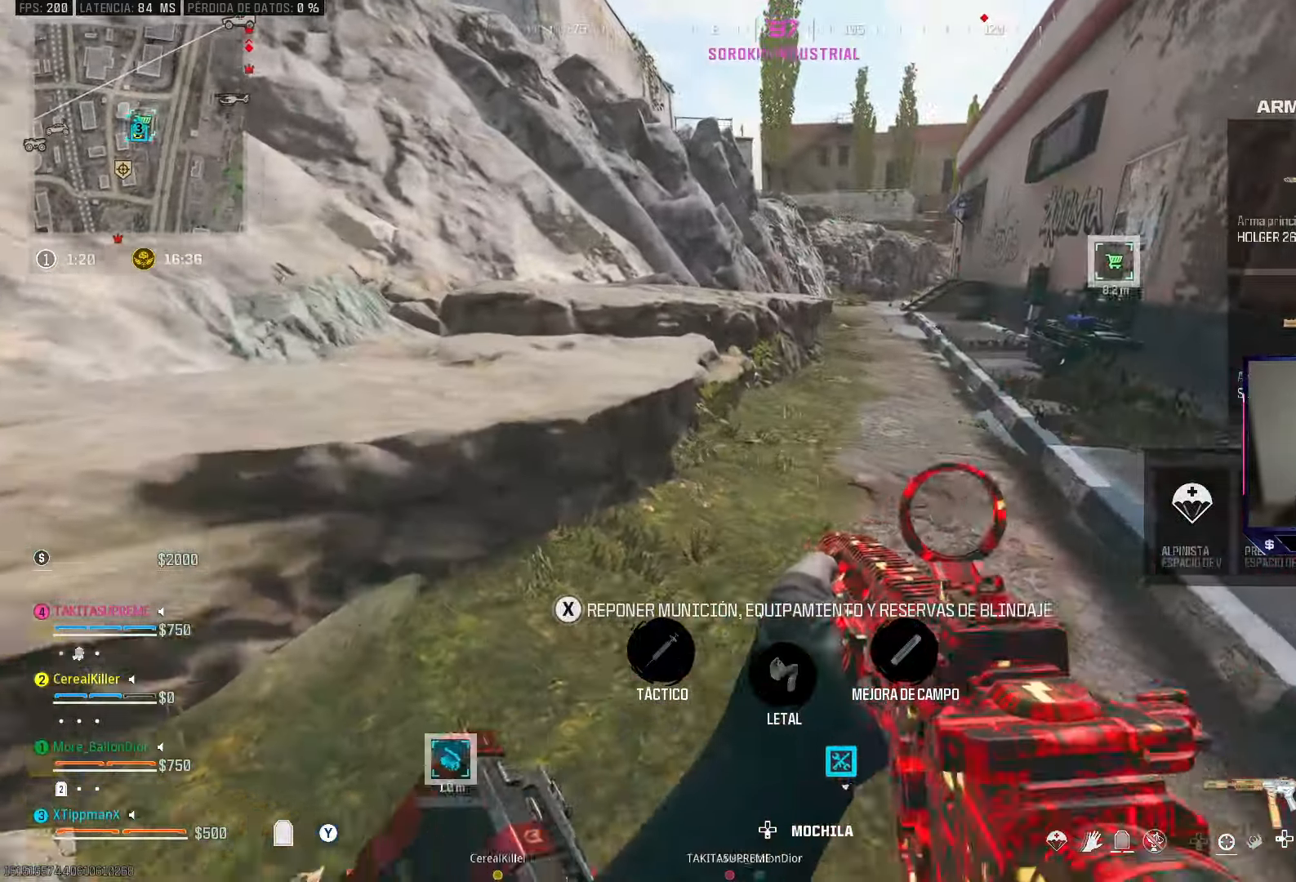
{"buttons": [], "left_stick": "up", "right_stick": "left", "events": [[217, "right_stick", "down-left"], [333, "right_stick", "center"], [367, "left_stick", "up"], [467, "right_stick", "left"]]}
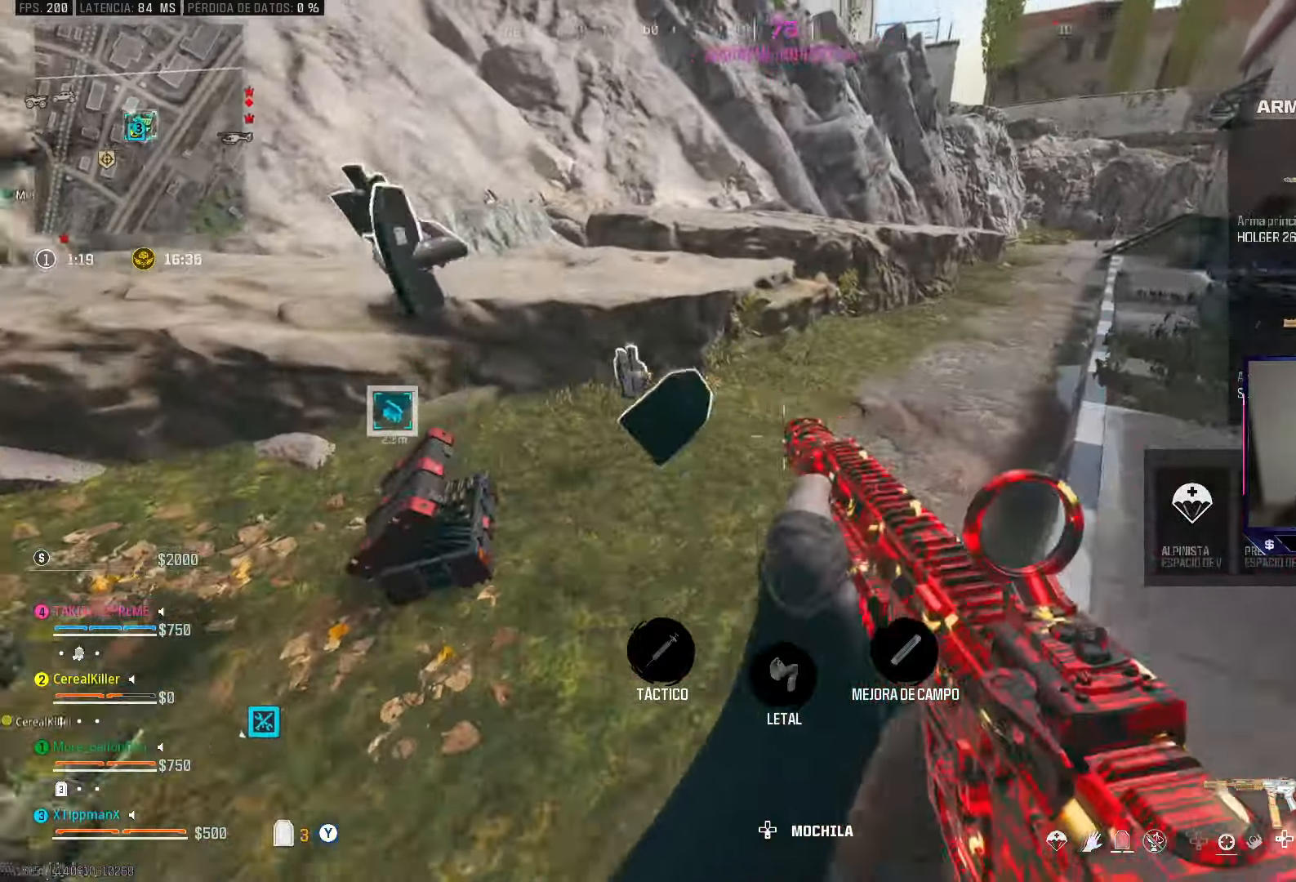
{"buttons": [], "left_stick": "right", "right_stick": "down", "events": [[33, "left_stick", "center"], [83, "left_stick", "down"], [133, "right_stick", "center"], [200, "left_stick", "right"], [300, "right_stick", "down"], [333, "left_stick", "center"], [433, "left_stick", "right"]]}
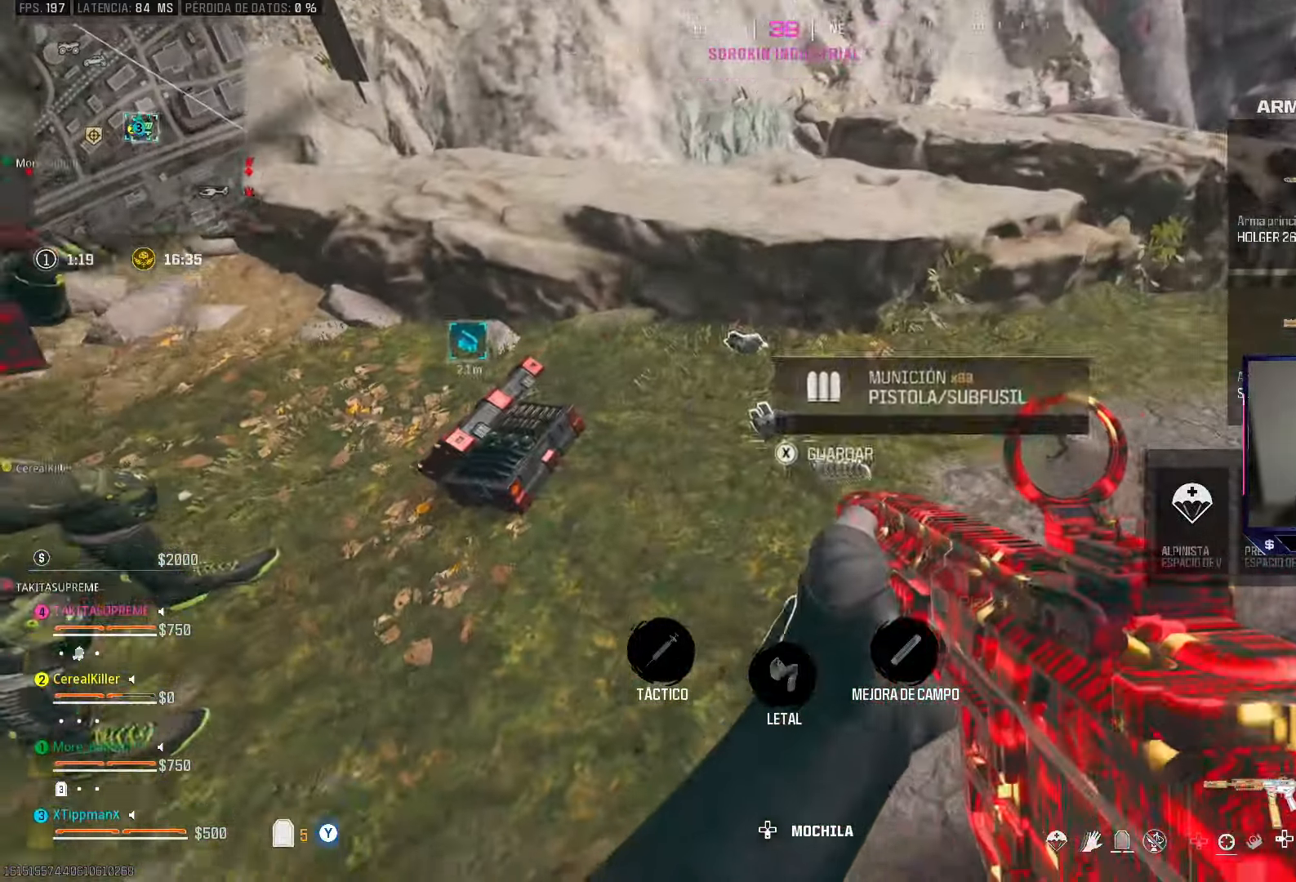
{"buttons": [], "left_stick": "up", "right_stick": "center", "events": [[83, "right_stick", "center"], [100, "left_stick", "up-right"], [133, "right_stick", "right"], [267, "right_stick", "up-right"], [367, "left_stick", "up"], [500, "right_stick", "center"]]}
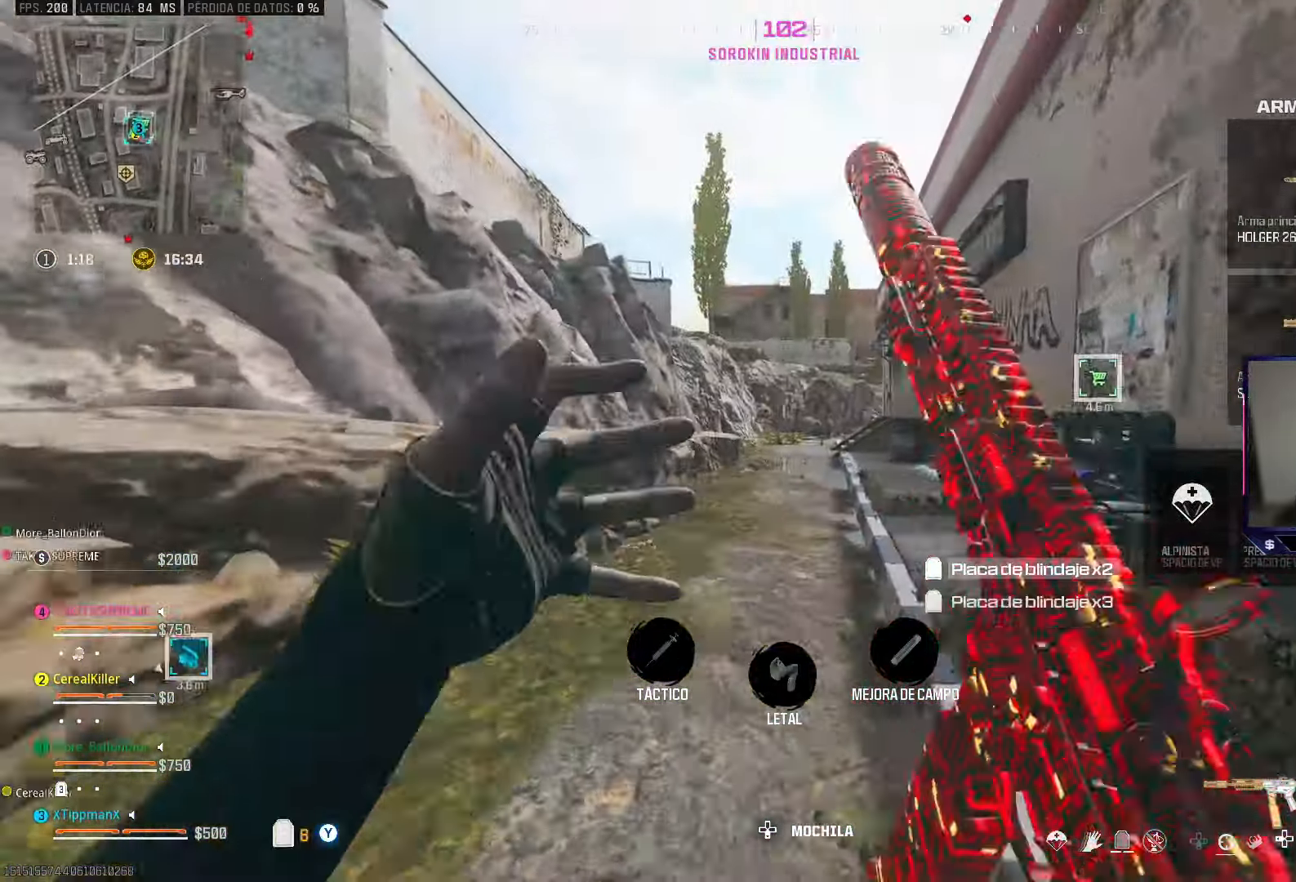
{"buttons": ["CROSS"], "left_stick": "up", "right_stick": "center", "events": [[300, "CIRCLE", "down"], [450, "CIRCLE", "up"], [500, "CROSS", "down"]]}
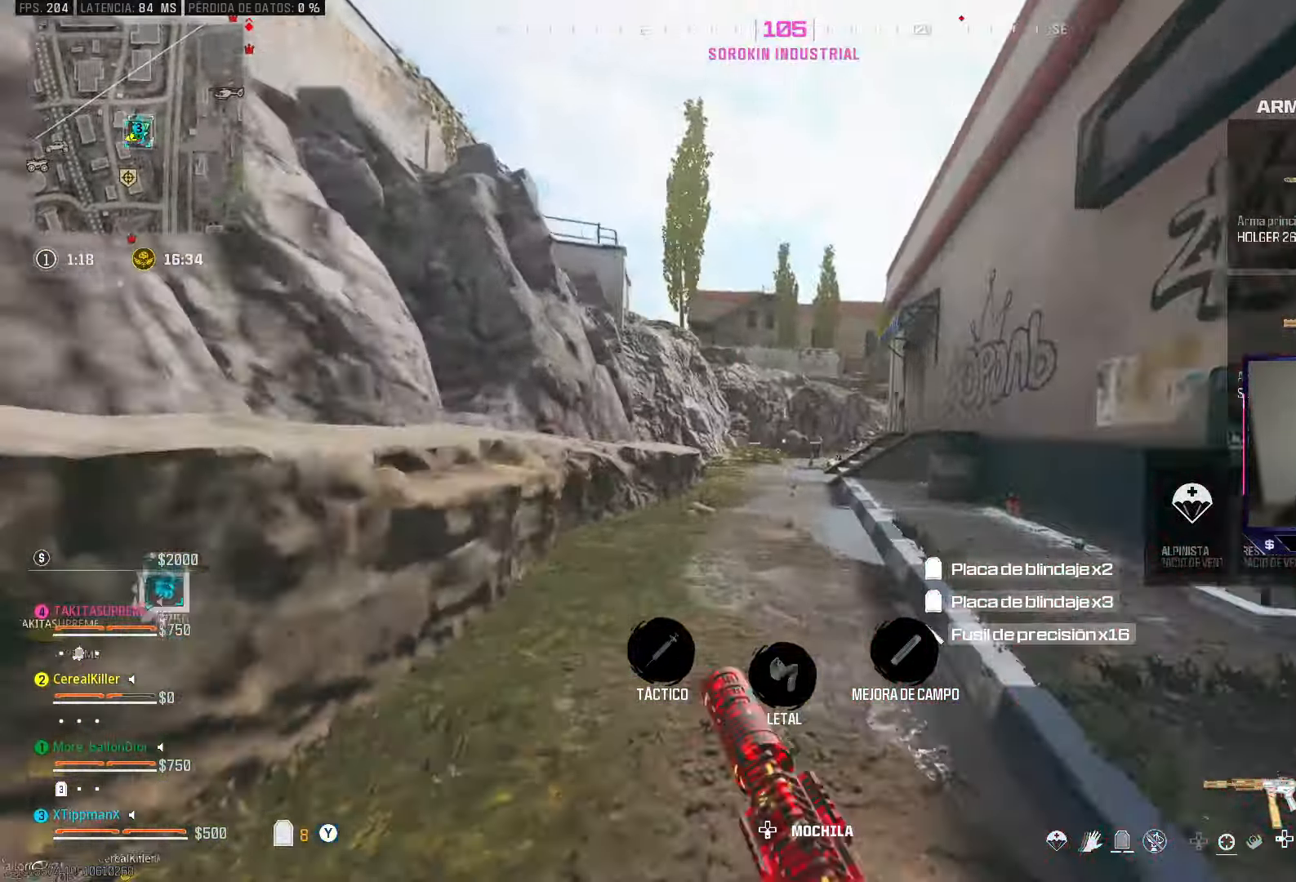
{"buttons": [], "left_stick": "up", "right_stick": "center", "events": [[100, "CROSS", "up"]]}
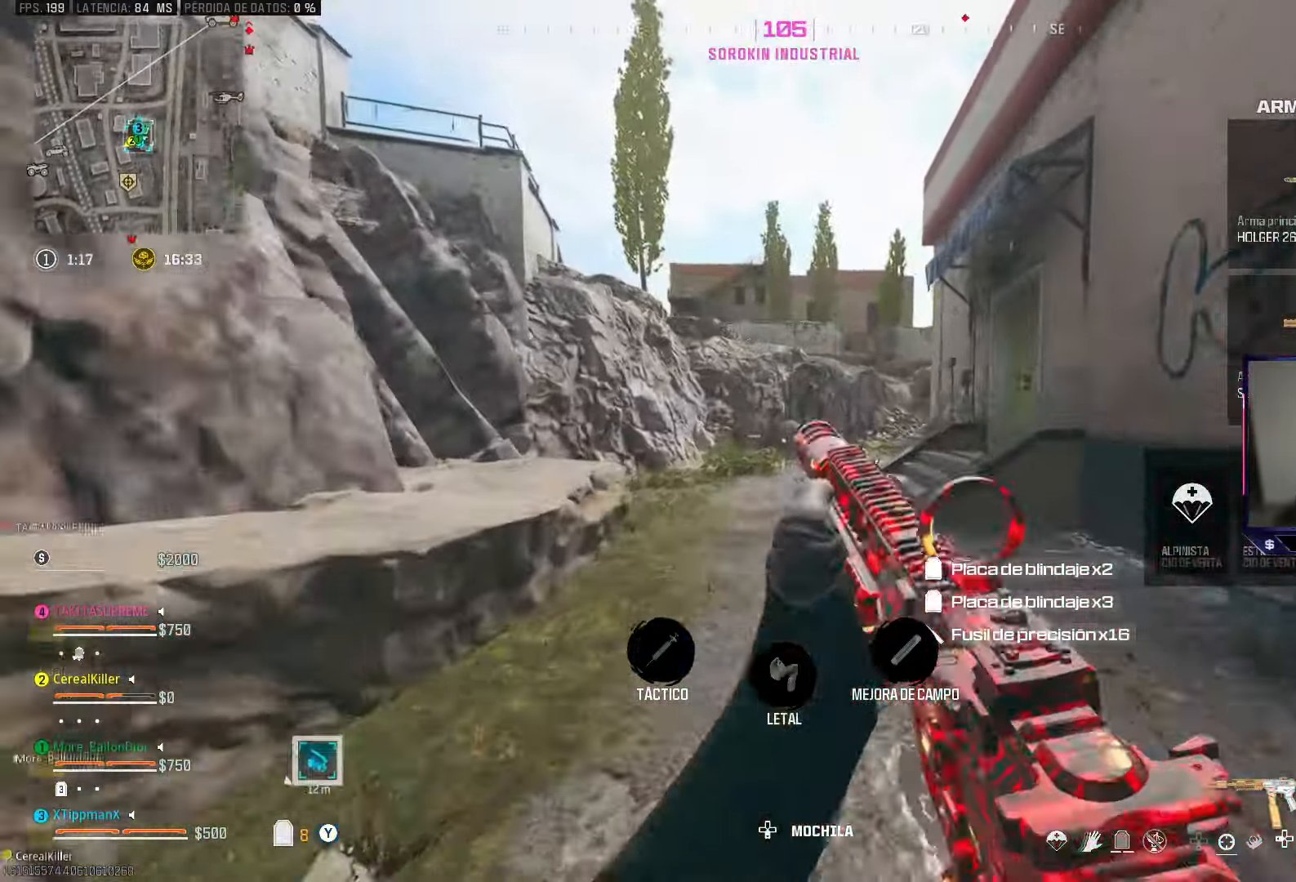
{"buttons": [], "left_stick": "up", "right_stick": "right", "events": [[100, "TRIANGLE", "down"], [183, "TRIANGLE", "up"], [233, "TRIANGLE", "down"], [317, "TRIANGLE", "up"], [500, "right_stick", "right"]]}
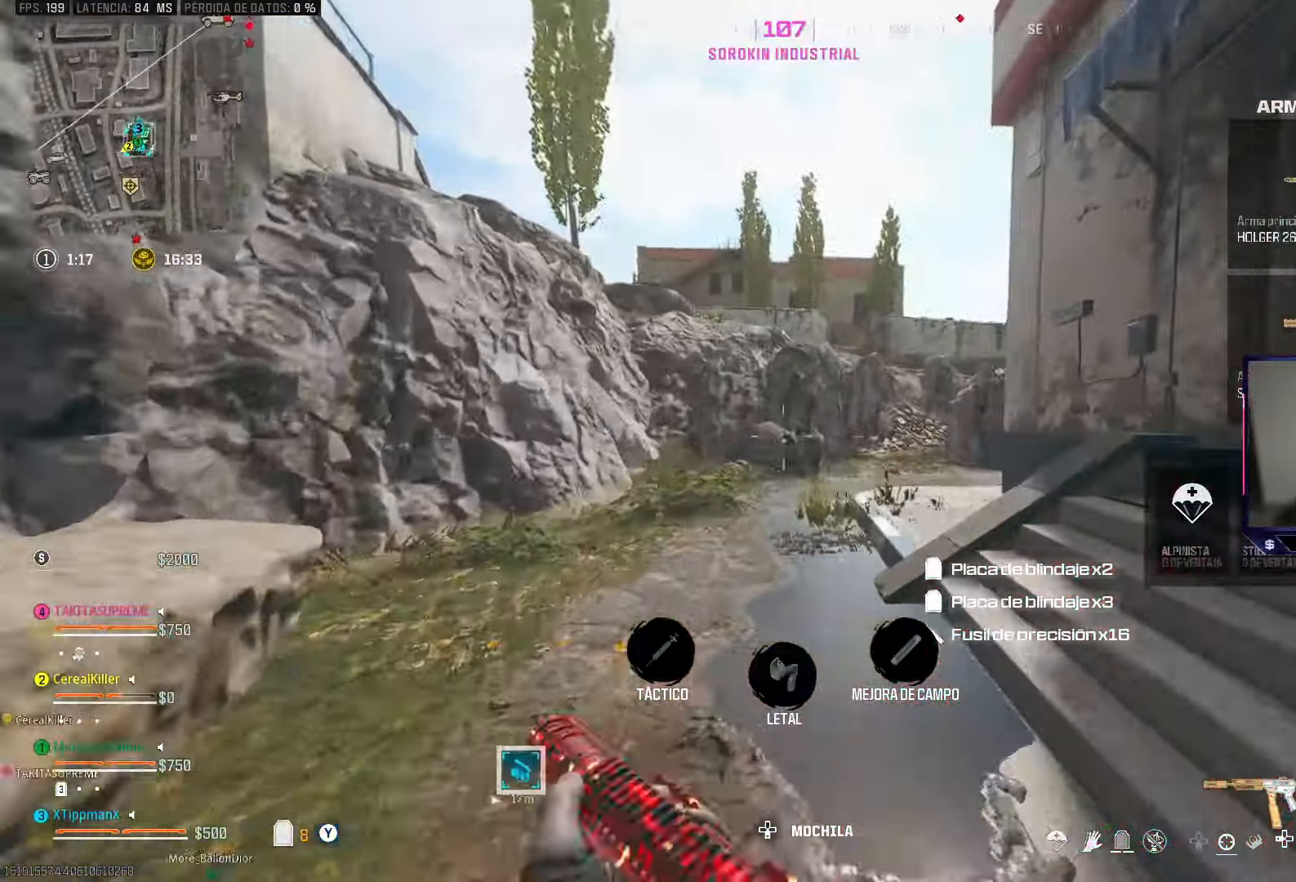
{"buttons": [], "left_stick": "up", "right_stick": "center", "events": [[100, "CIRCLE", "down"], [217, "right_stick", "center"], [250, "CIRCLE", "up"], [300, "CROSS", "down"], [400, "CROSS", "up"]]}
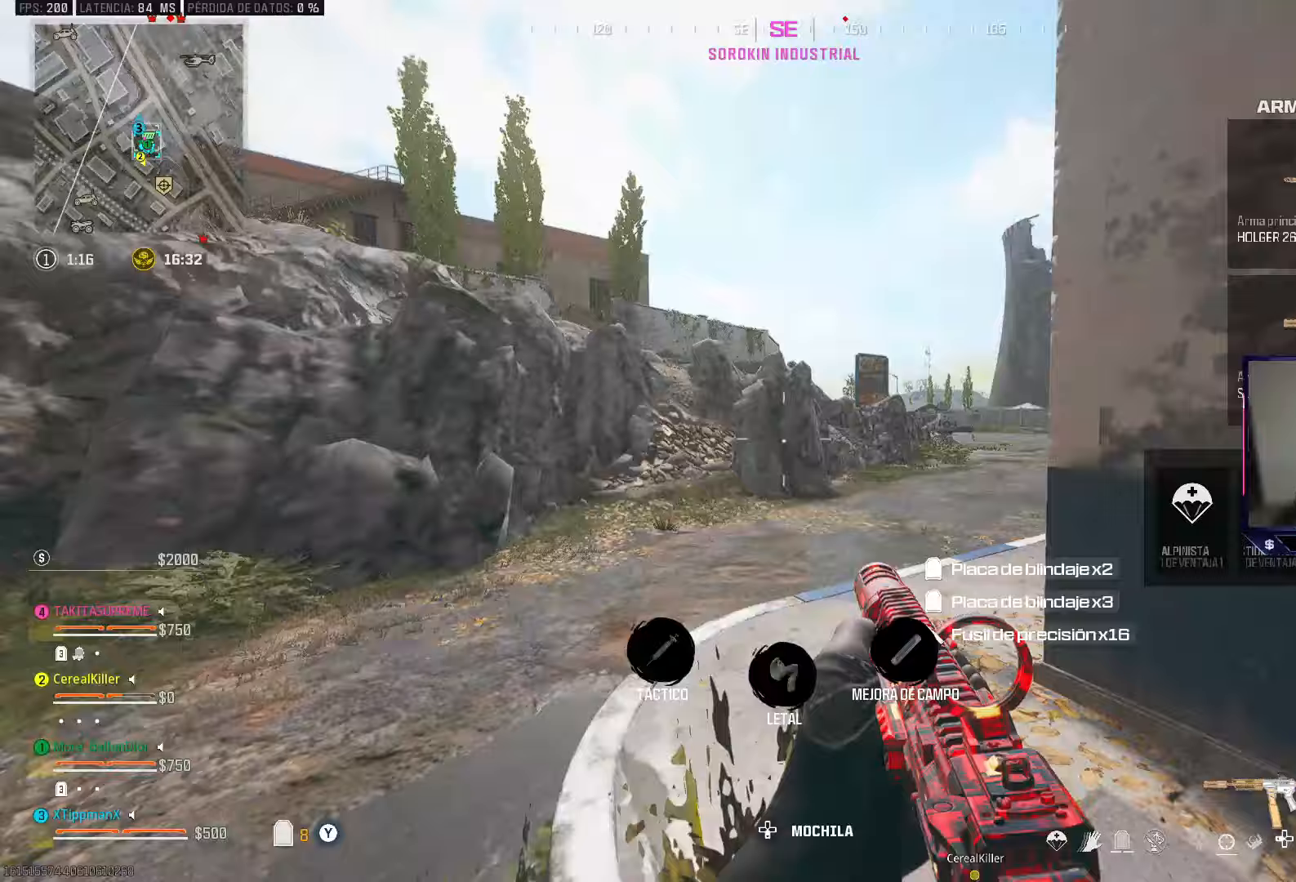
{"buttons": [], "left_stick": "up", "right_stick": "right", "events": [[250, "TRIANGLE", "down"], [333, "TRIANGLE", "up"], [400, "TRIANGLE", "down"], [400, "right_stick", "right"], [467, "TRIANGLE", "up"]]}
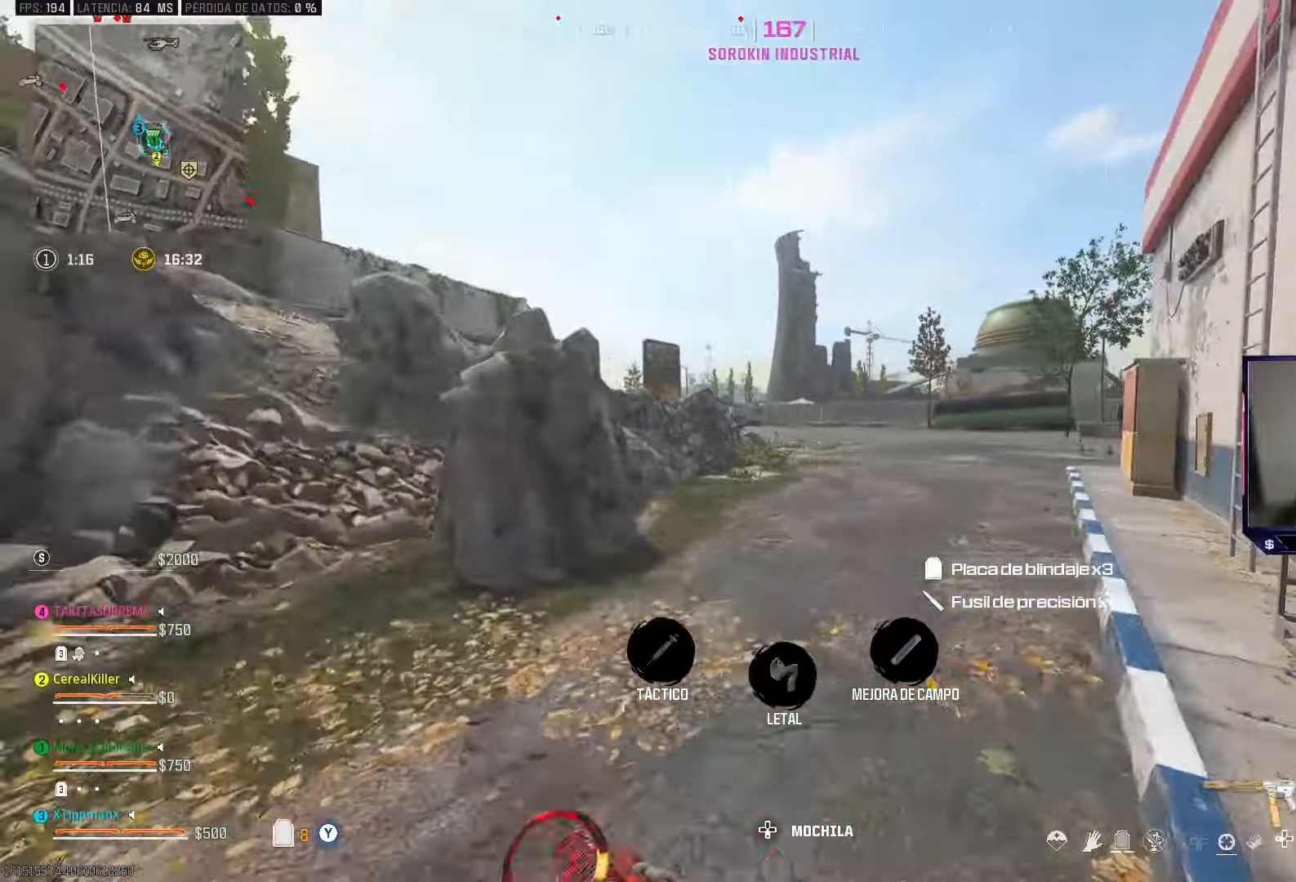
{"buttons": [], "left_stick": "up", "right_stick": "center", "events": [[33, "right_stick", "center"], [217, "left_stick", "left"], [217, "right_stick", "left"], [450, "left_stick", "up"], [467, "right_stick", "center"]]}
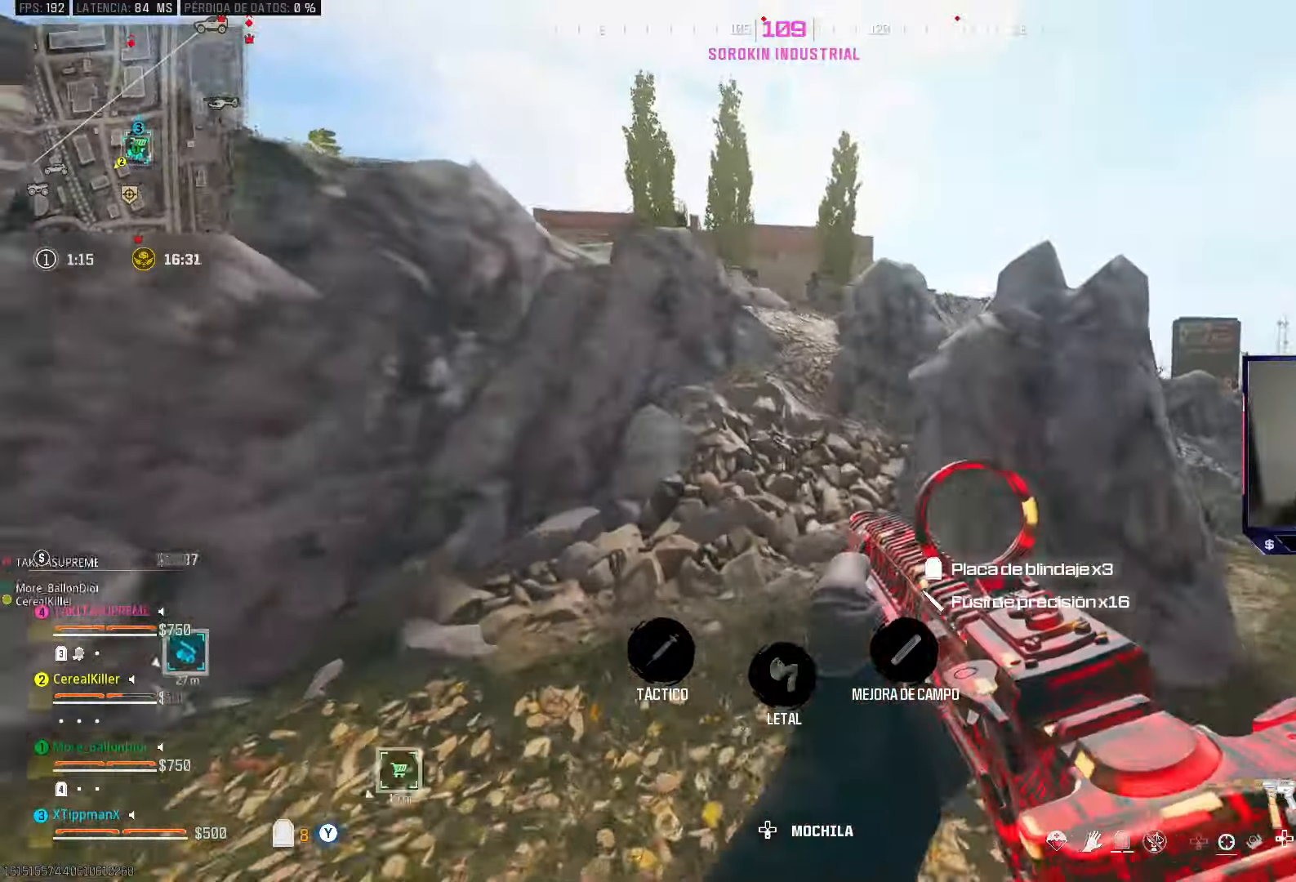
{"buttons": ["CROSS"], "left_stick": "up", "right_stick": "center", "events": [[217, "CROSS", "down"], [333, "CROSS", "up"], [467, "CROSS", "down"]]}
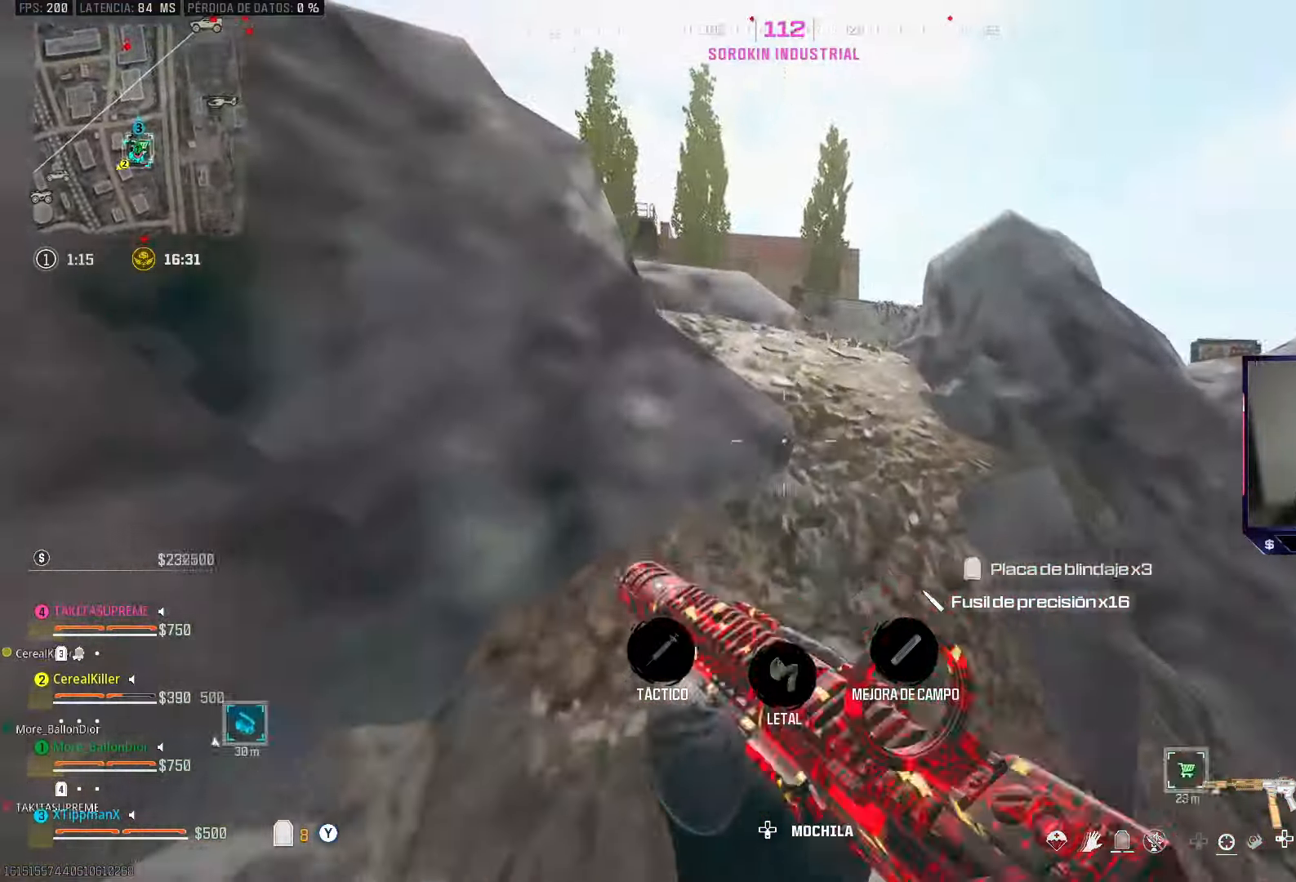
{"buttons": [], "left_stick": "up", "right_stick": "left", "events": [[83, "CROSS", "up"], [183, "CROSS", "down"], [300, "CROSS", "up"], [400, "CROSS", "down"], [450, "right_stick", "left"], [500, "CROSS", "up"]]}
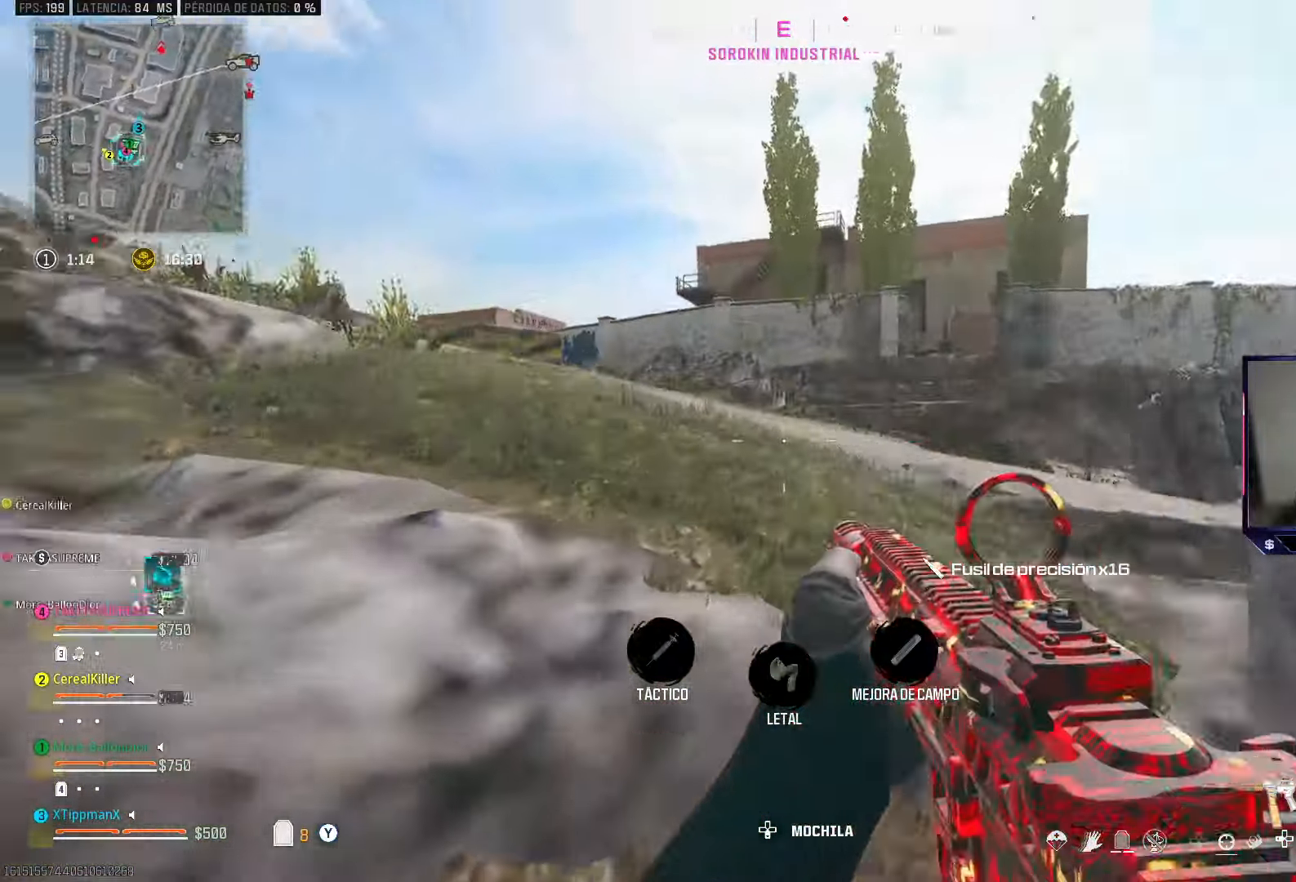
{"buttons": [], "left_stick": "up", "right_stick": "right", "events": [[67, "CROSS", "down"], [83, "right_stick", "center"], [167, "CROSS", "up"], [383, "right_stick", "right"]]}
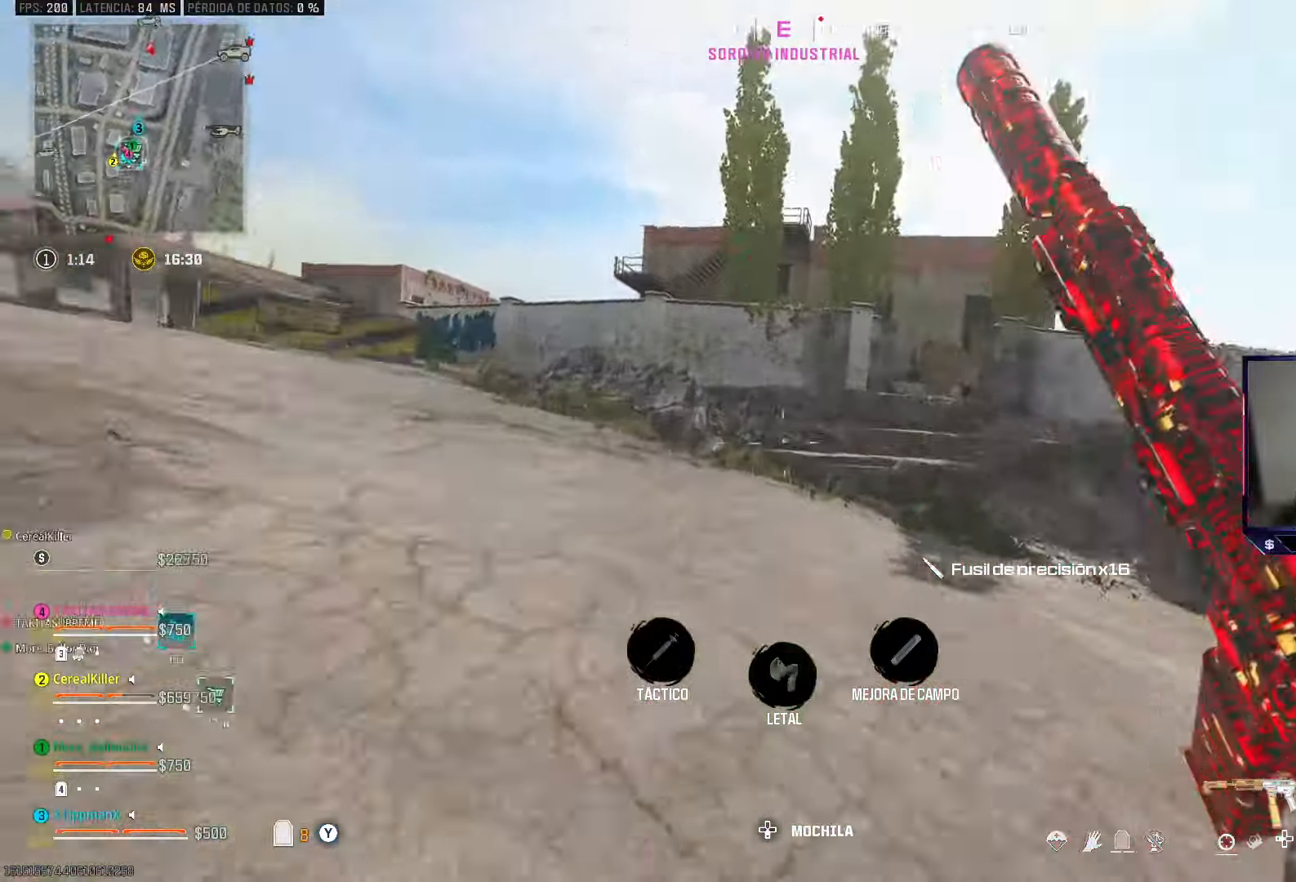
{"buttons": ["CROSS"], "left_stick": "up", "right_stick": "center", "events": [[83, "right_stick", "center"], [200, "CIRCLE", "down"], [333, "CIRCLE", "up"], [433, "CROSS", "down"]]}
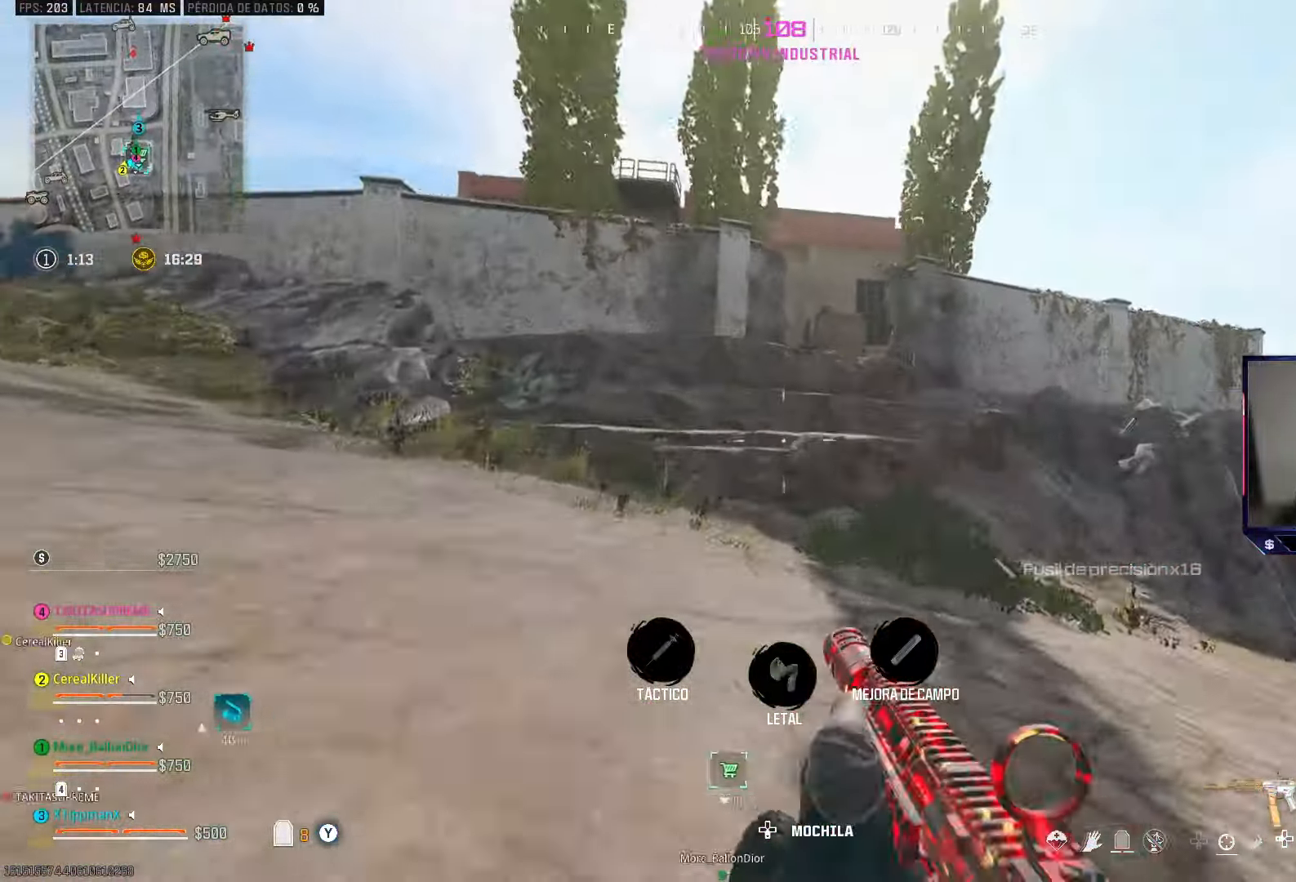
{"buttons": ["CROSS"], "left_stick": "up", "right_stick": "center", "events": [[33, "CROSS", "up"], [417, "CROSS", "down"]]}
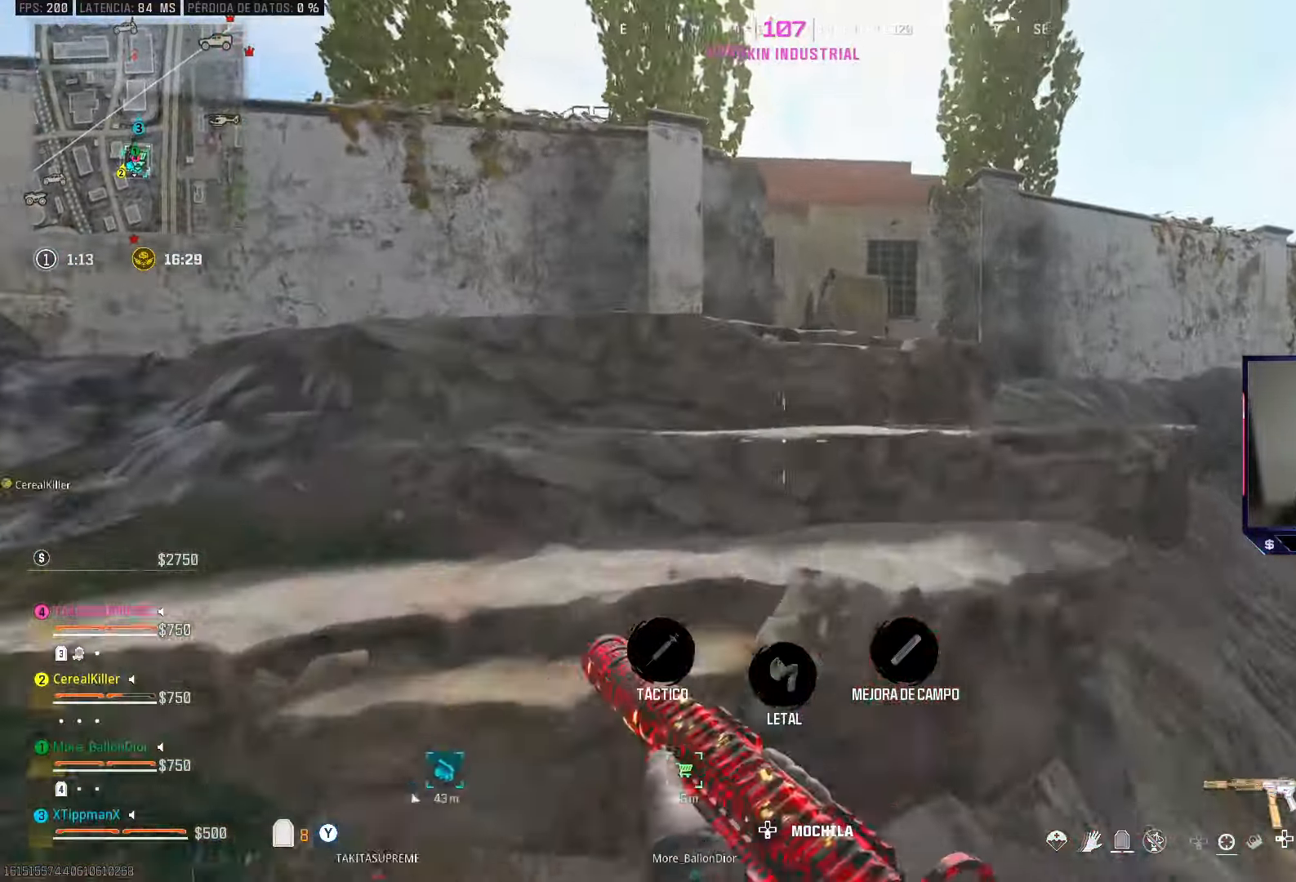
{"buttons": [], "left_stick": "up", "right_stick": "center", "events": [[17, "CROSS", "up"], [117, "CROSS", "down"], [200, "CROSS", "up"], [267, "CROSS", "down"], [350, "CROSS", "up"], [417, "CROSS", "down"], [500, "CROSS", "up"]]}
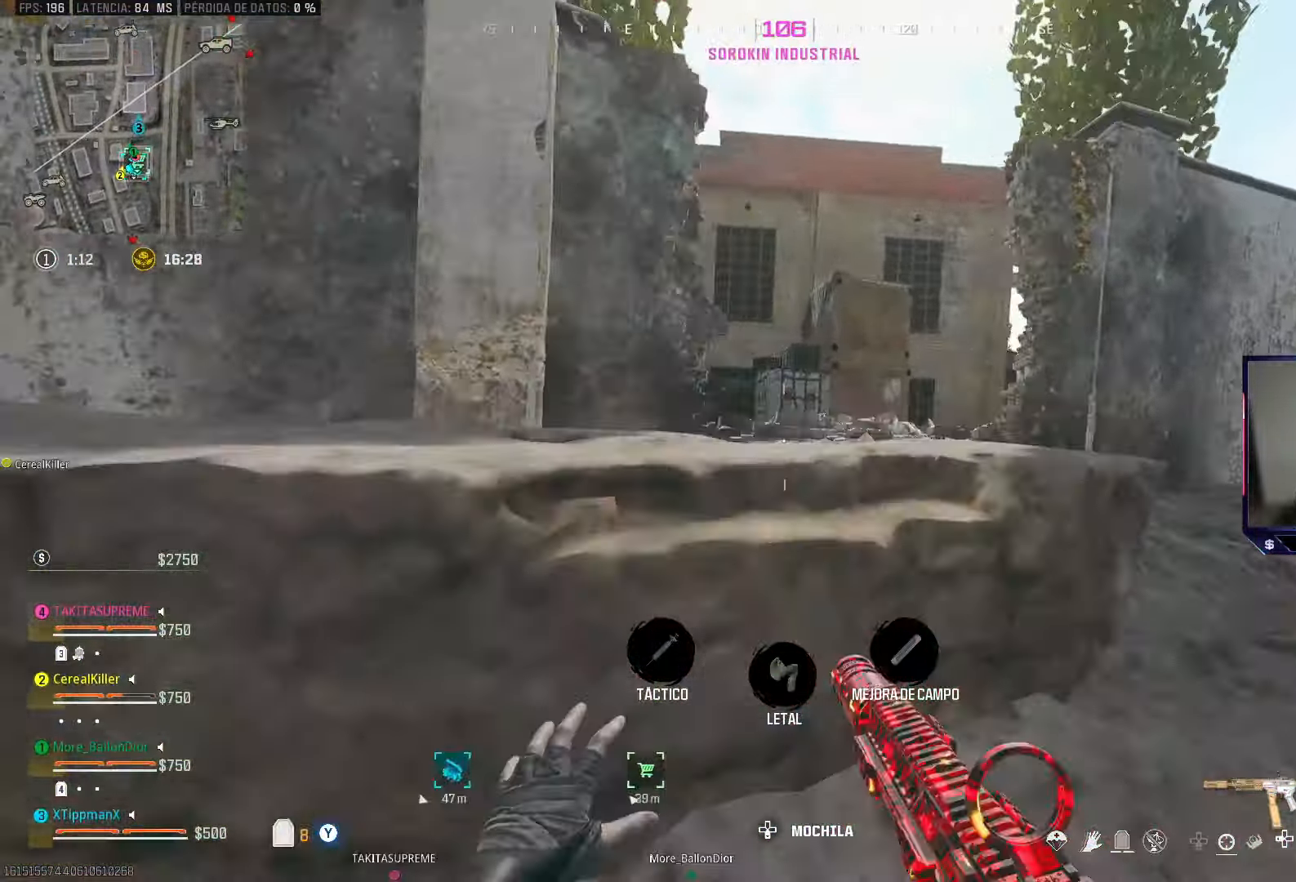
{"buttons": [], "left_stick": "up", "right_stick": "center", "events": [[50, "CROSS", "down"], [133, "CROSS", "up"], [200, "CROSS", "down"], [300, "CROSS", "up"]]}
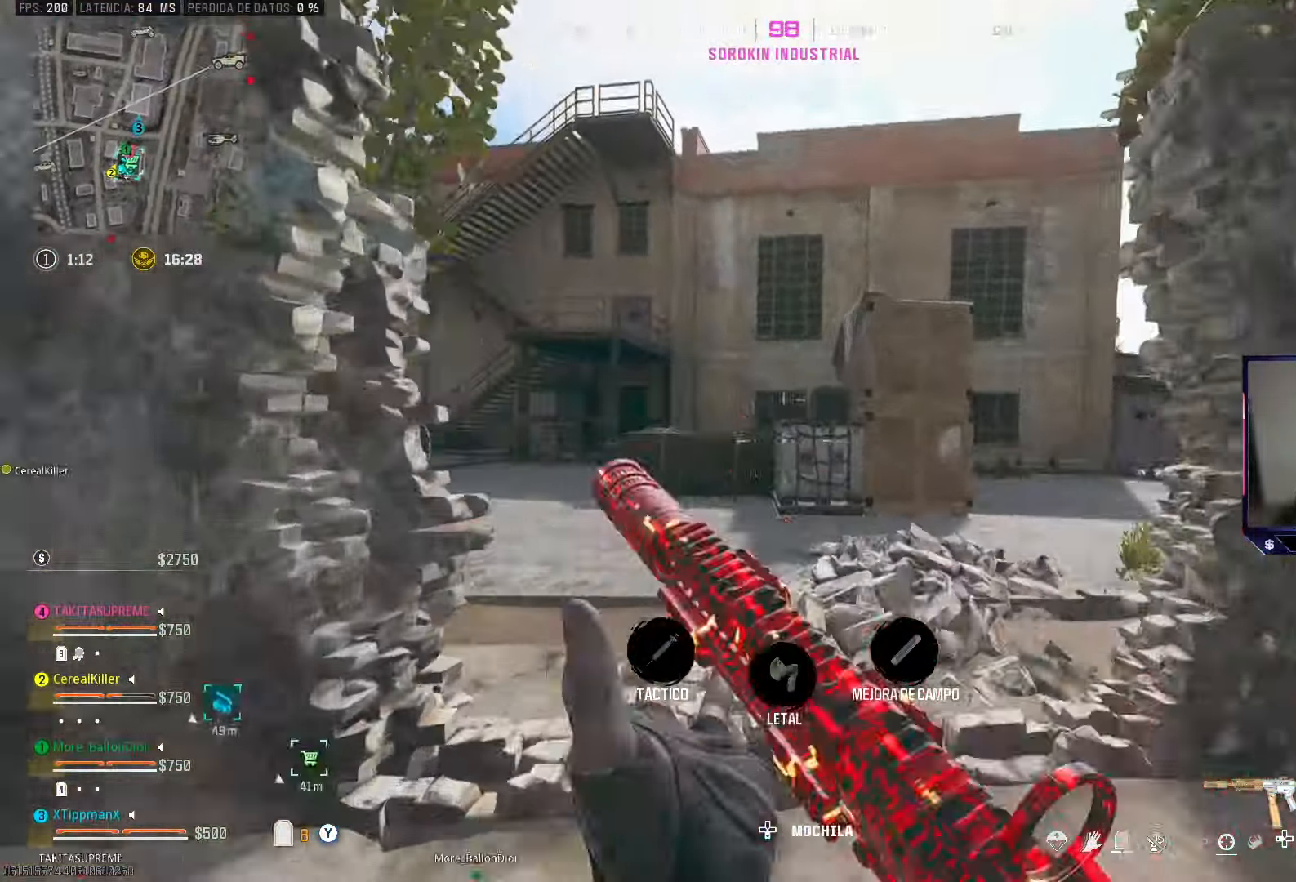
{"buttons": [], "left_stick": "up-right", "right_stick": "right", "events": [[217, "right_stick", "left"], [300, "right_stick", "center"], [367, "left_stick", "up-right"], [367, "right_stick", "right"]]}
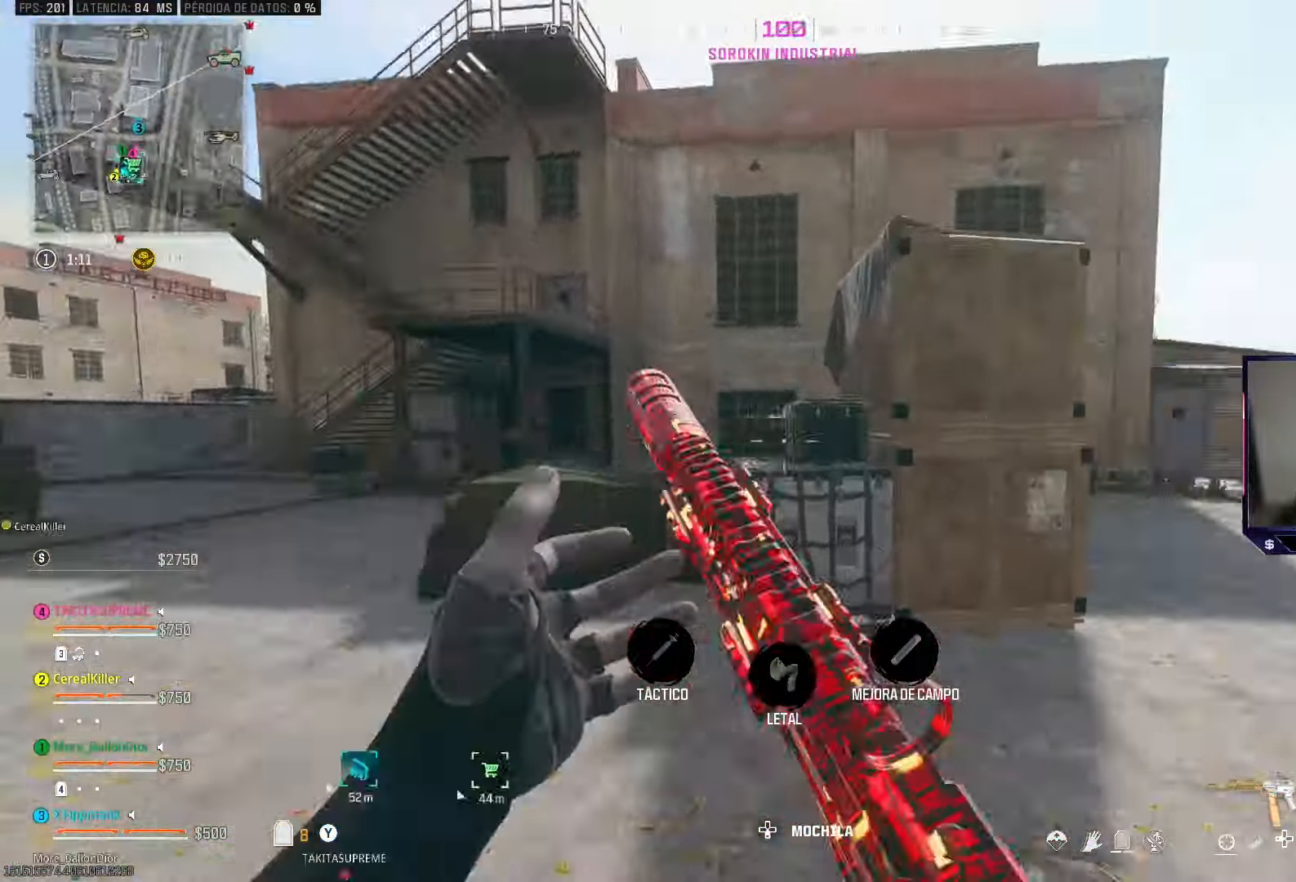
{"buttons": [], "left_stick": "up", "right_stick": "right", "events": [[100, "right_stick", "center"], [117, "left_stick", "up"], [217, "TRIANGLE", "down"], [283, "TRIANGLE", "up"], [383, "TRIANGLE", "down"], [450, "TRIANGLE", "up"], [500, "right_stick", "right"]]}
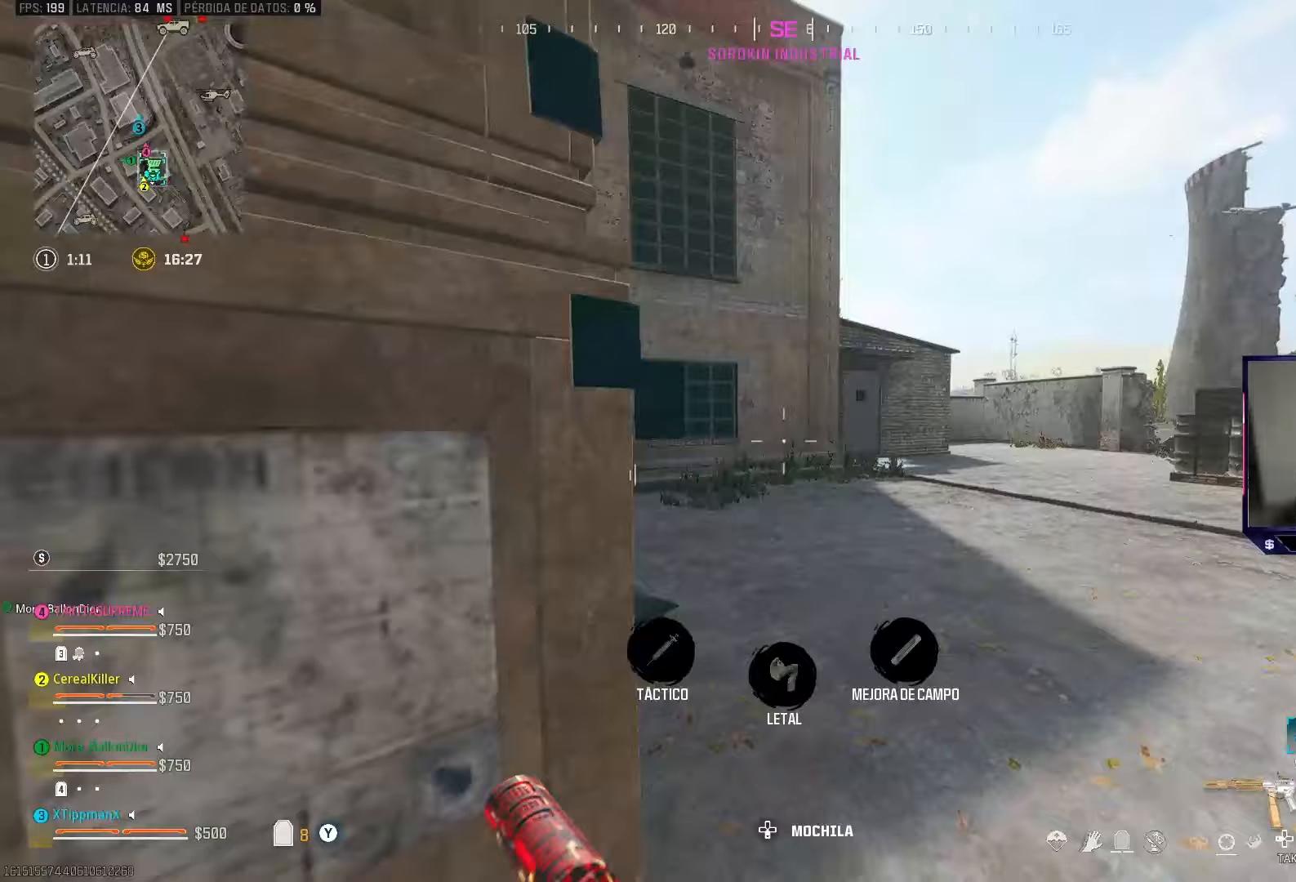
{"buttons": ["CROSS"], "left_stick": "up", "right_stick": "center", "events": [[183, "right_stick", "center"], [200, "CIRCLE", "down"], [333, "CIRCLE", "up"], [433, "CROSS", "down"]]}
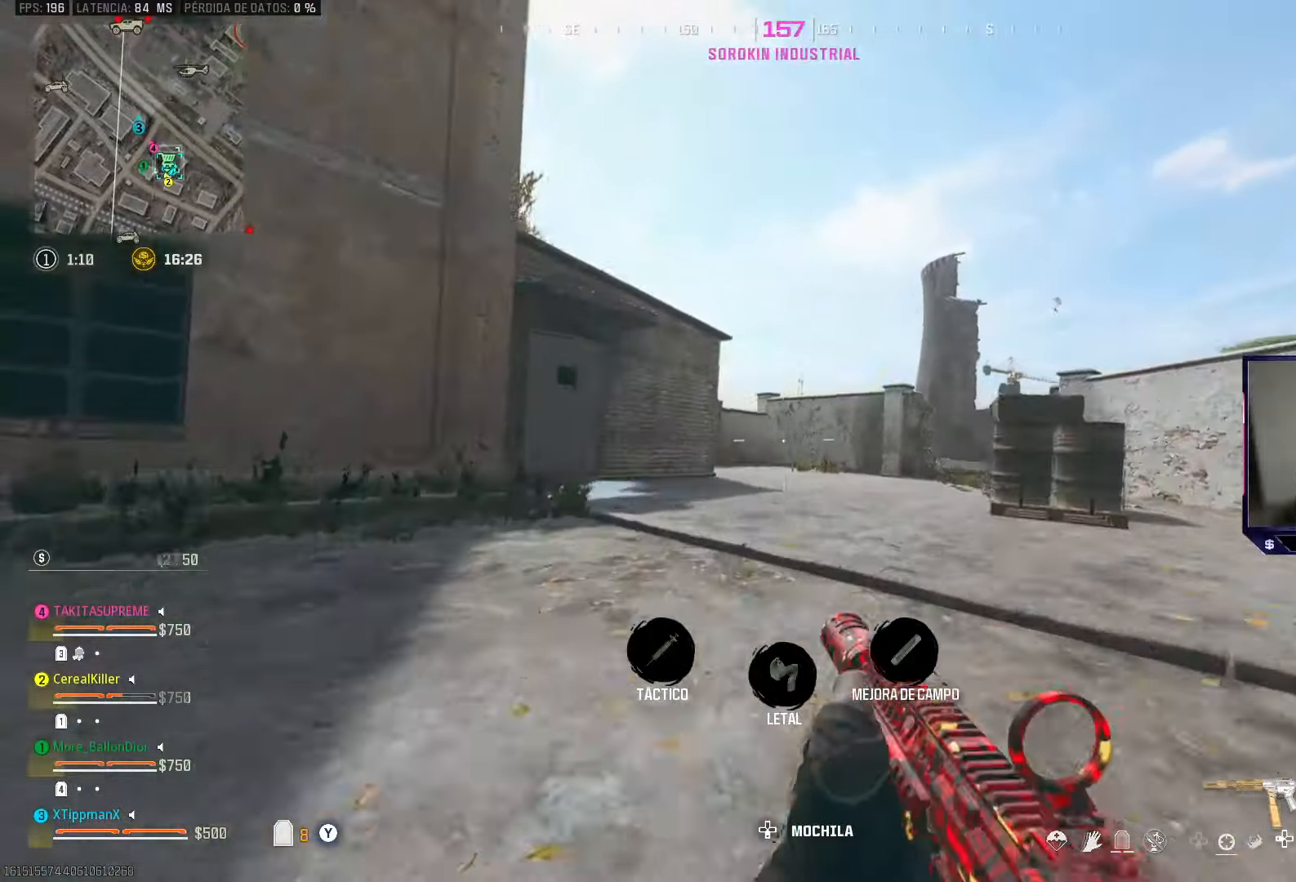
{"buttons": [], "left_stick": "up", "right_stick": "up-right", "events": [[50, "CROSS", "up"], [183, "TRIANGLE", "down"], [217, "TRIANGLE", "up"], [467, "right_stick", "up-right"]]}
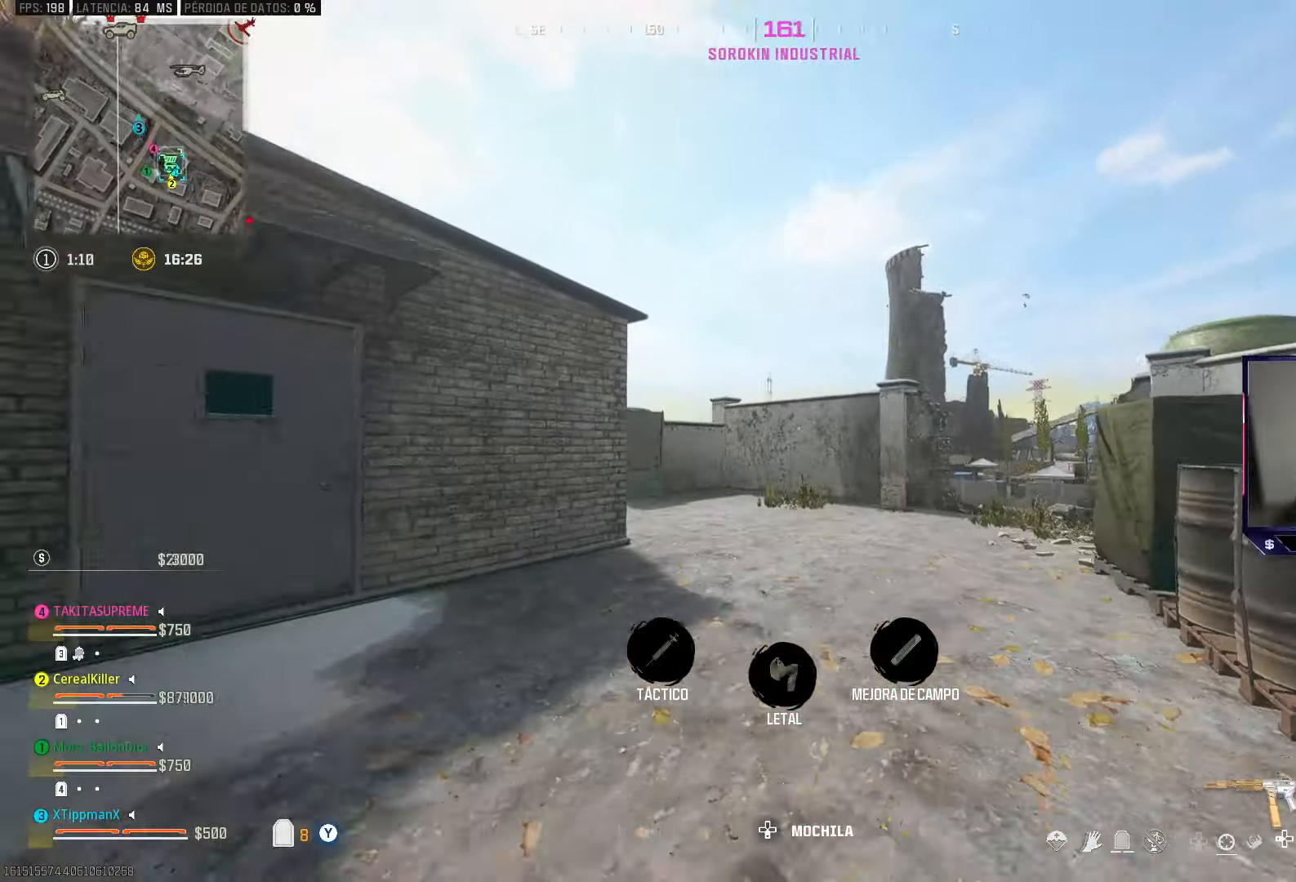
{"buttons": ["L2"], "left_stick": "center", "right_stick": "center", "events": [[33, "L2", "down"], [267, "right_stick", "center"], [283, "left_stick", "center"], [400, "right_stick", "up"], [450, "right_stick", "center"]]}
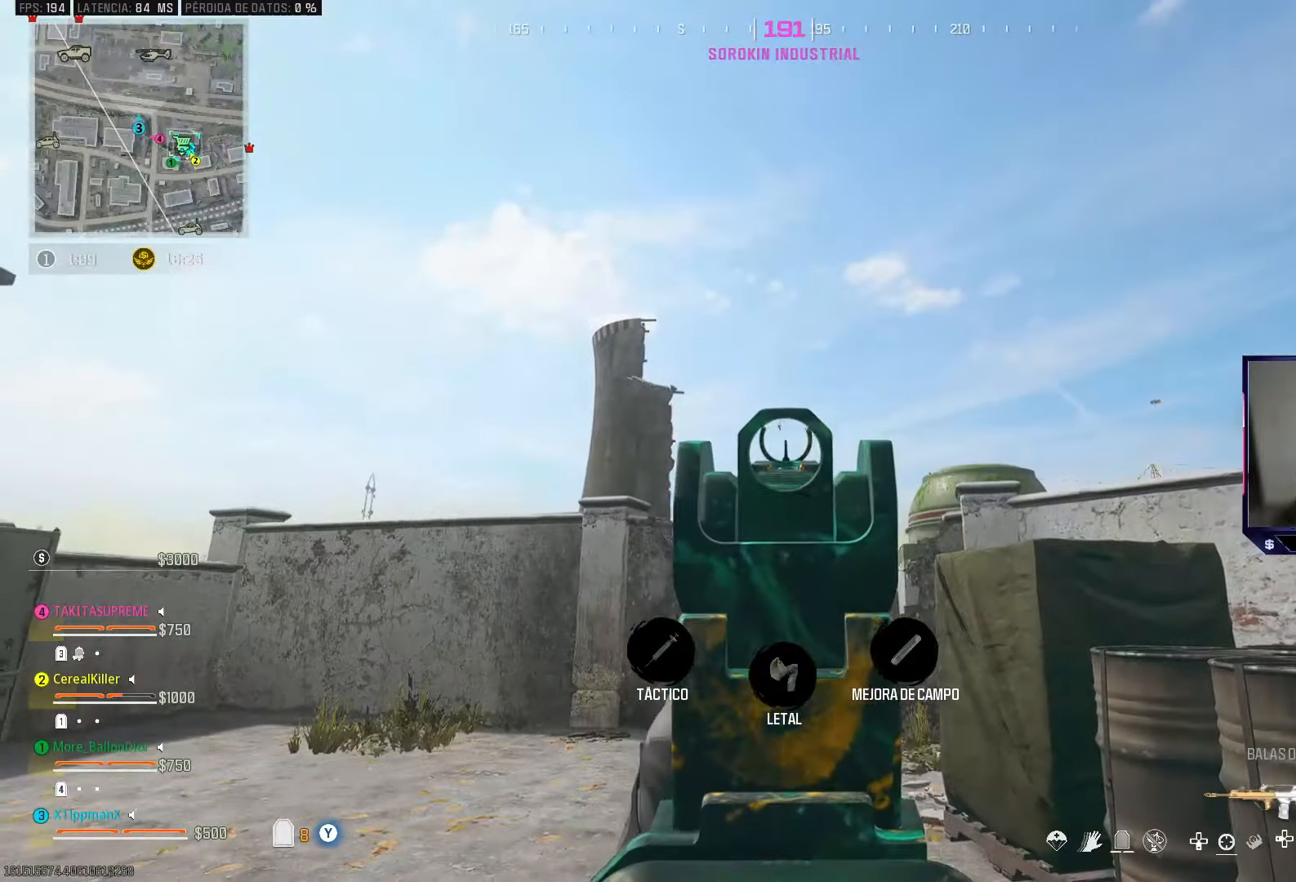
{"buttons": ["L2"], "left_stick": "center", "right_stick": "down", "events": [[50, "DPAD_UP", "down"], [133, "DPAD_UP", "up"], [133, "right_stick", "up"], [200, "right_stick", "center"], [350, "right_stick", "down"]]}
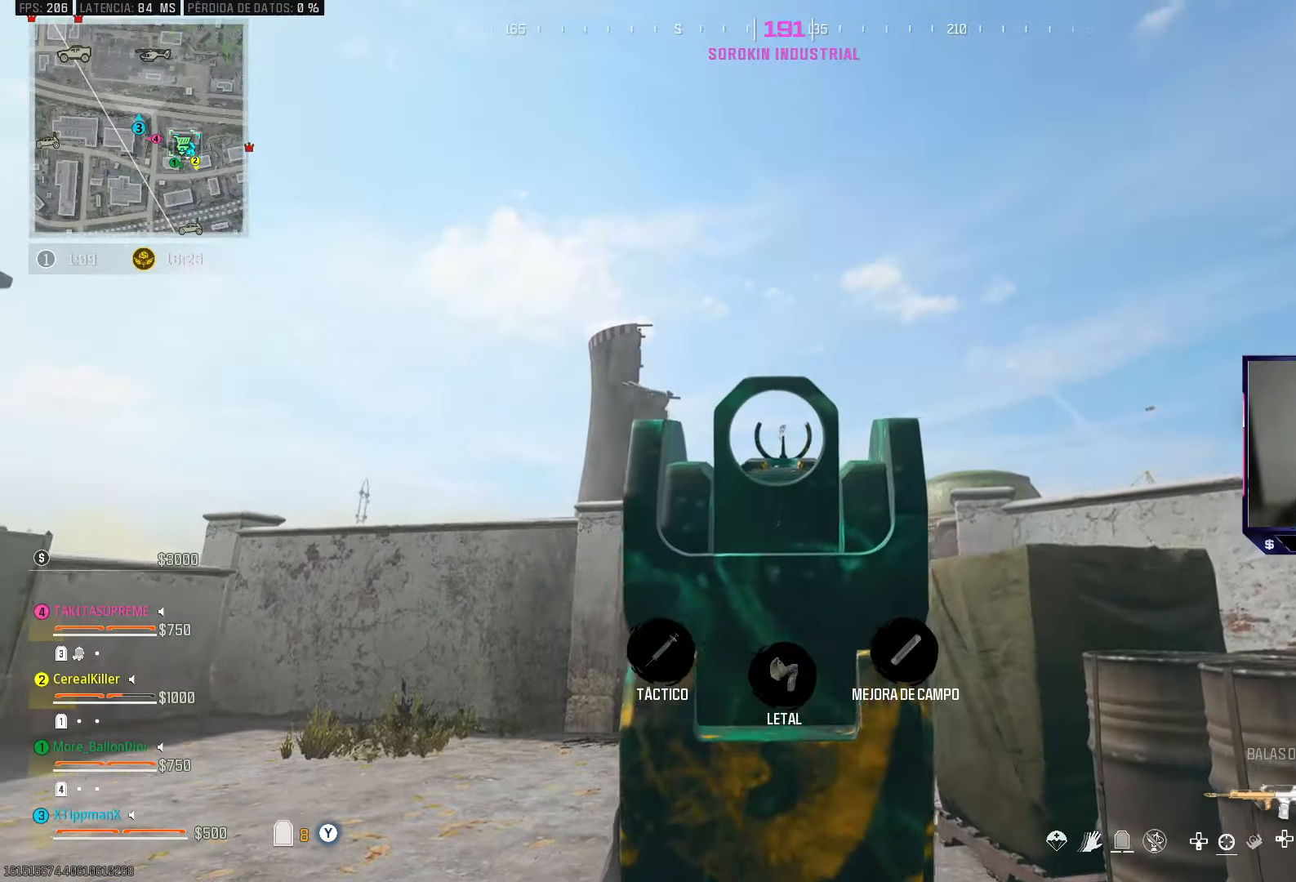
{"buttons": ["L2"], "left_stick": "center", "right_stick": "center", "events": [[283, "right_stick", "center"]]}
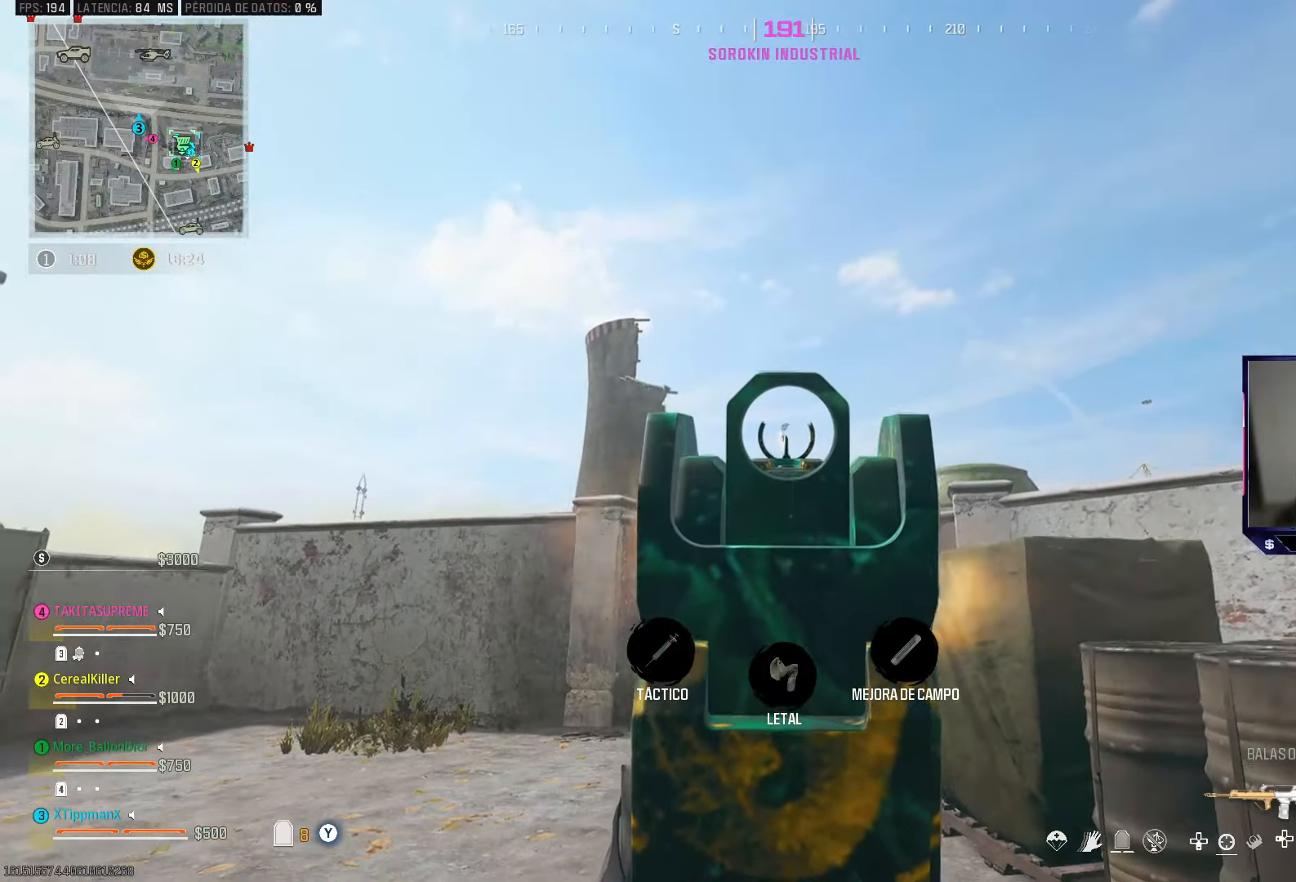
{"buttons": ["L2"], "left_stick": "center", "right_stick": "down", "events": [[100, "right_stick", "down"], [300, "right_stick", "center"], [350, "DPAD_UP", "down"], [350, "right_stick", "down"], [467, "DPAD_UP", "up"]]}
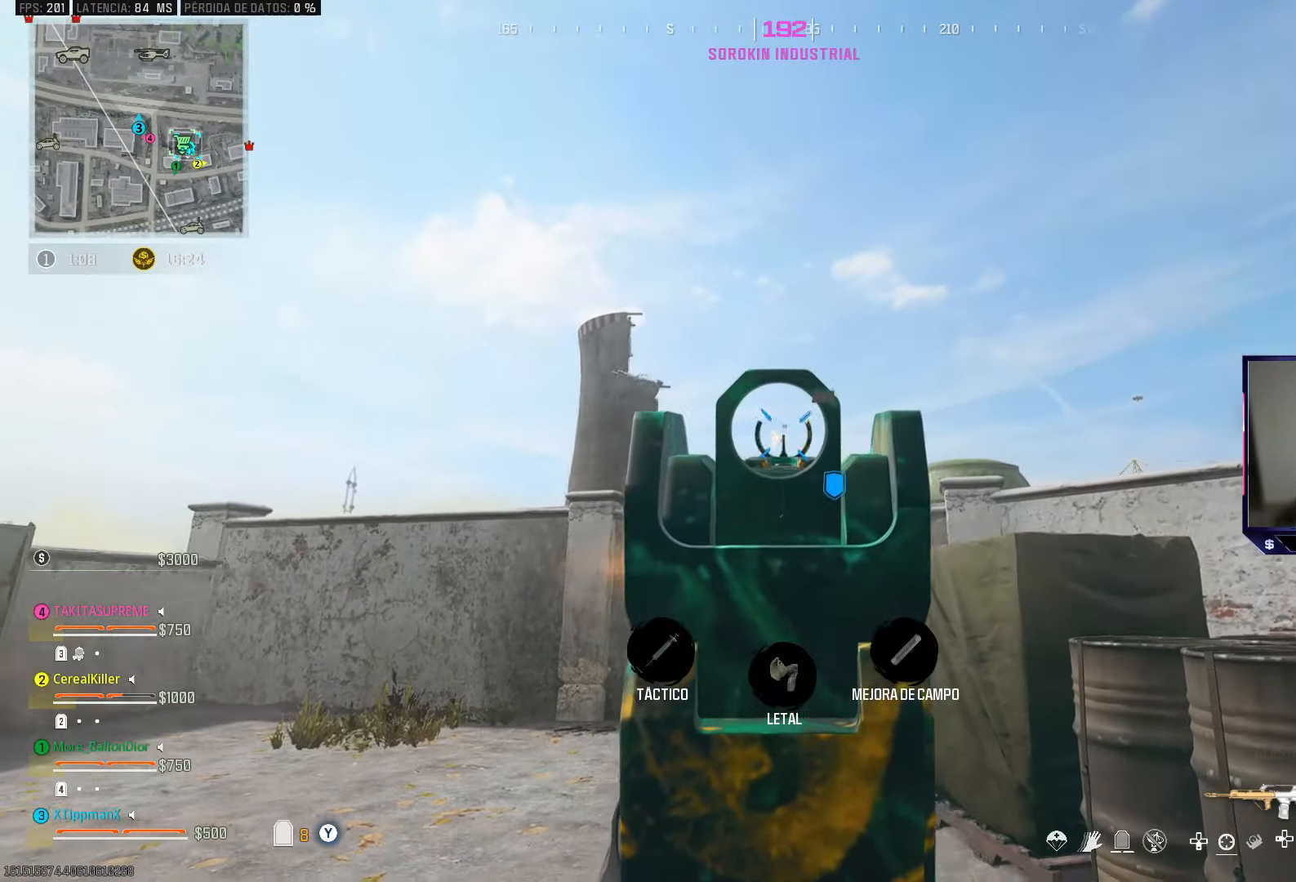
{"buttons": ["L2"], "left_stick": "center", "right_stick": "down", "events": [[17, "DPAD_UP", "down"], [100, "DPAD_UP", "up"], [100, "right_stick", "center"], [217, "right_stick", "down"]]}
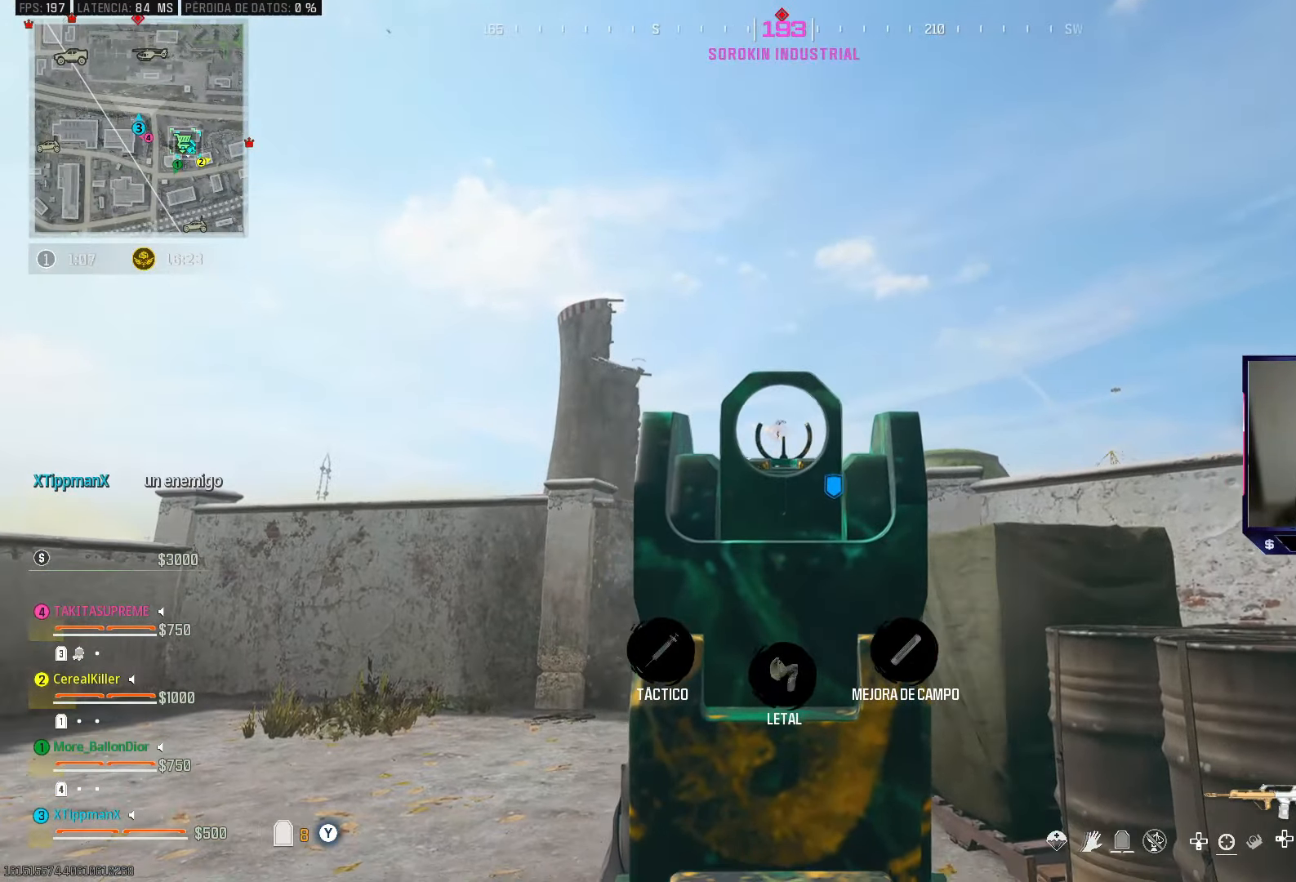
{"buttons": ["L2"], "left_stick": "center", "right_stick": "center", "events": [[167, "right_stick", "center"]]}
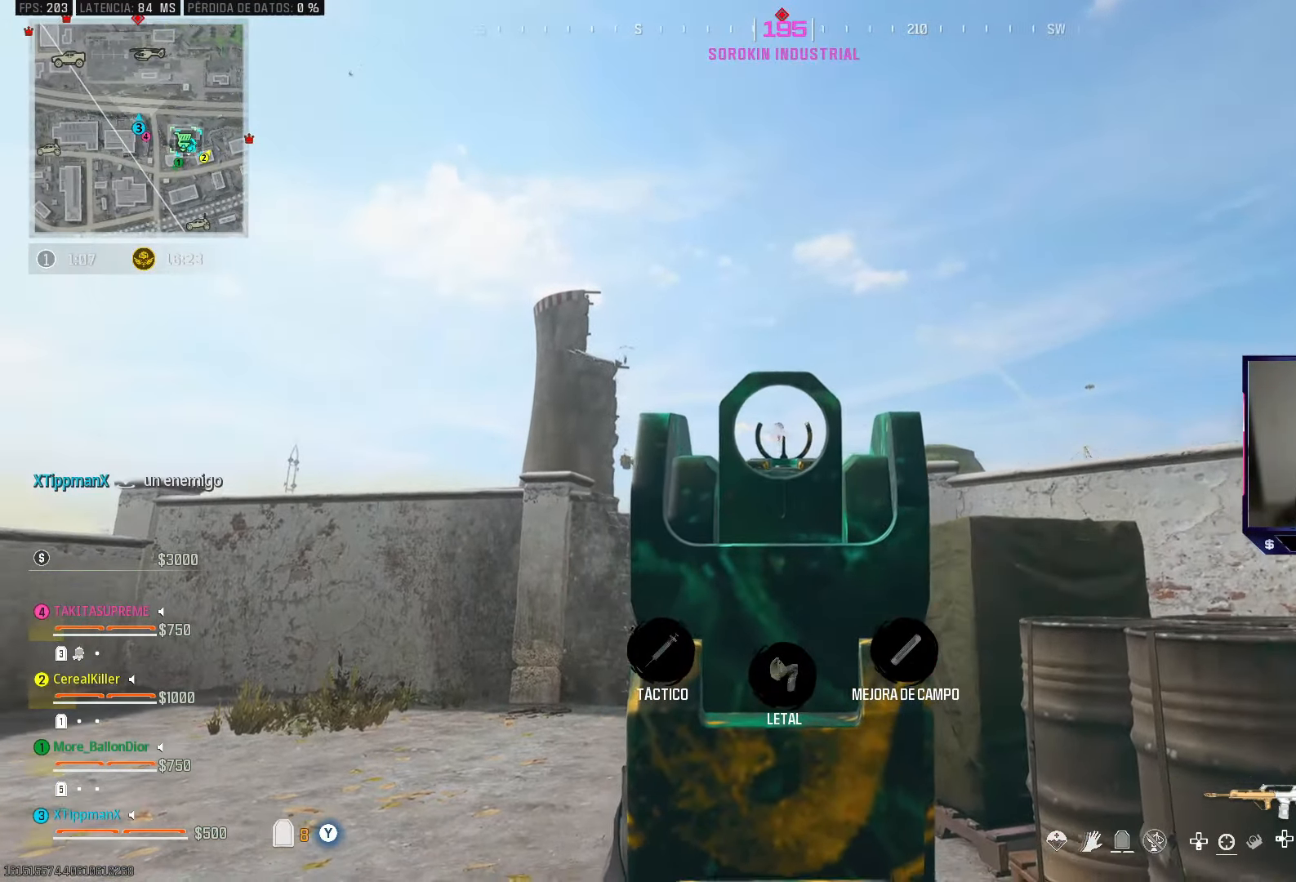
{"buttons": ["L2"], "left_stick": "center", "right_stick": "down", "events": [[33, "right_stick", "down"]]}
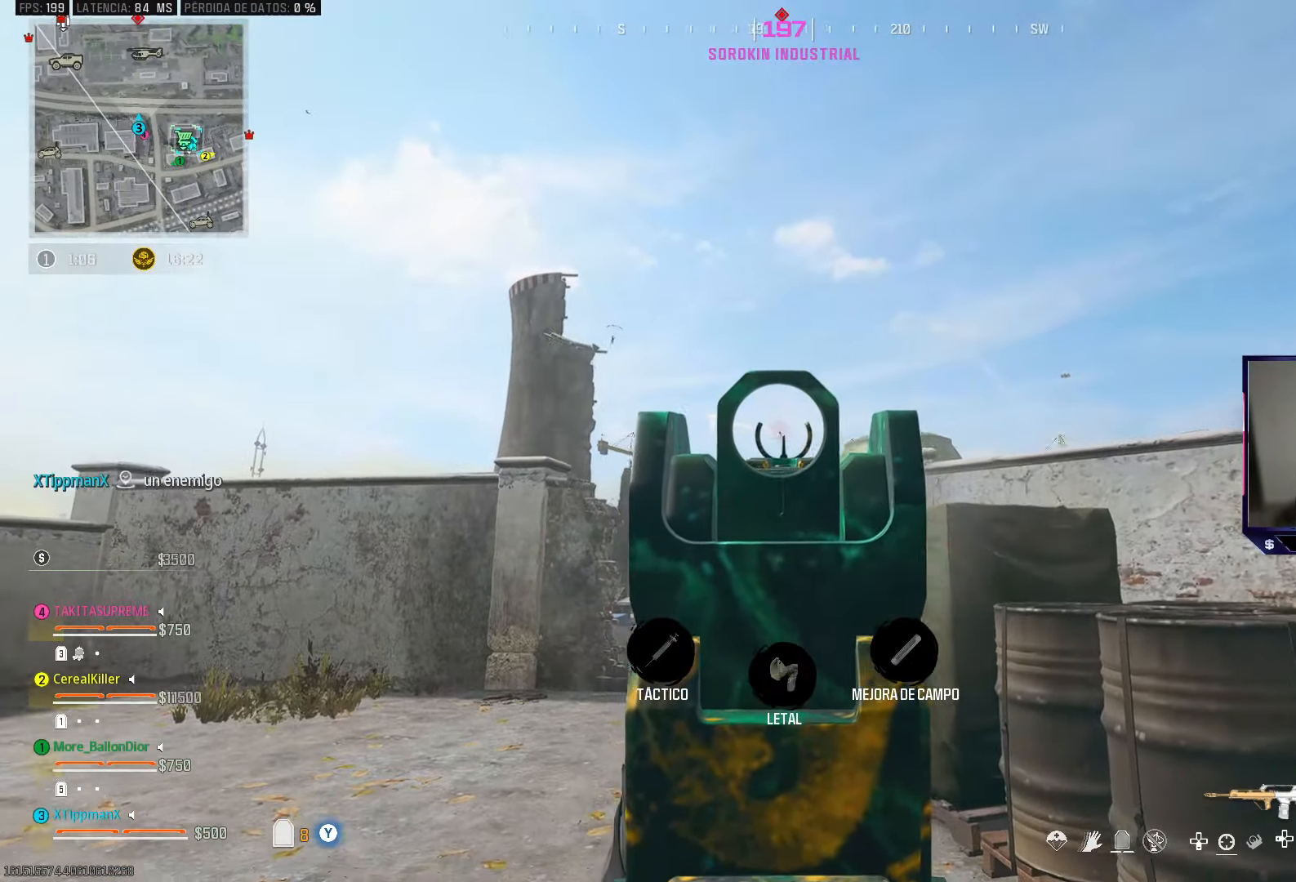
{"buttons": ["L2"], "left_stick": "center", "right_stick": "center", "events": [[283, "right_stick", "center"]]}
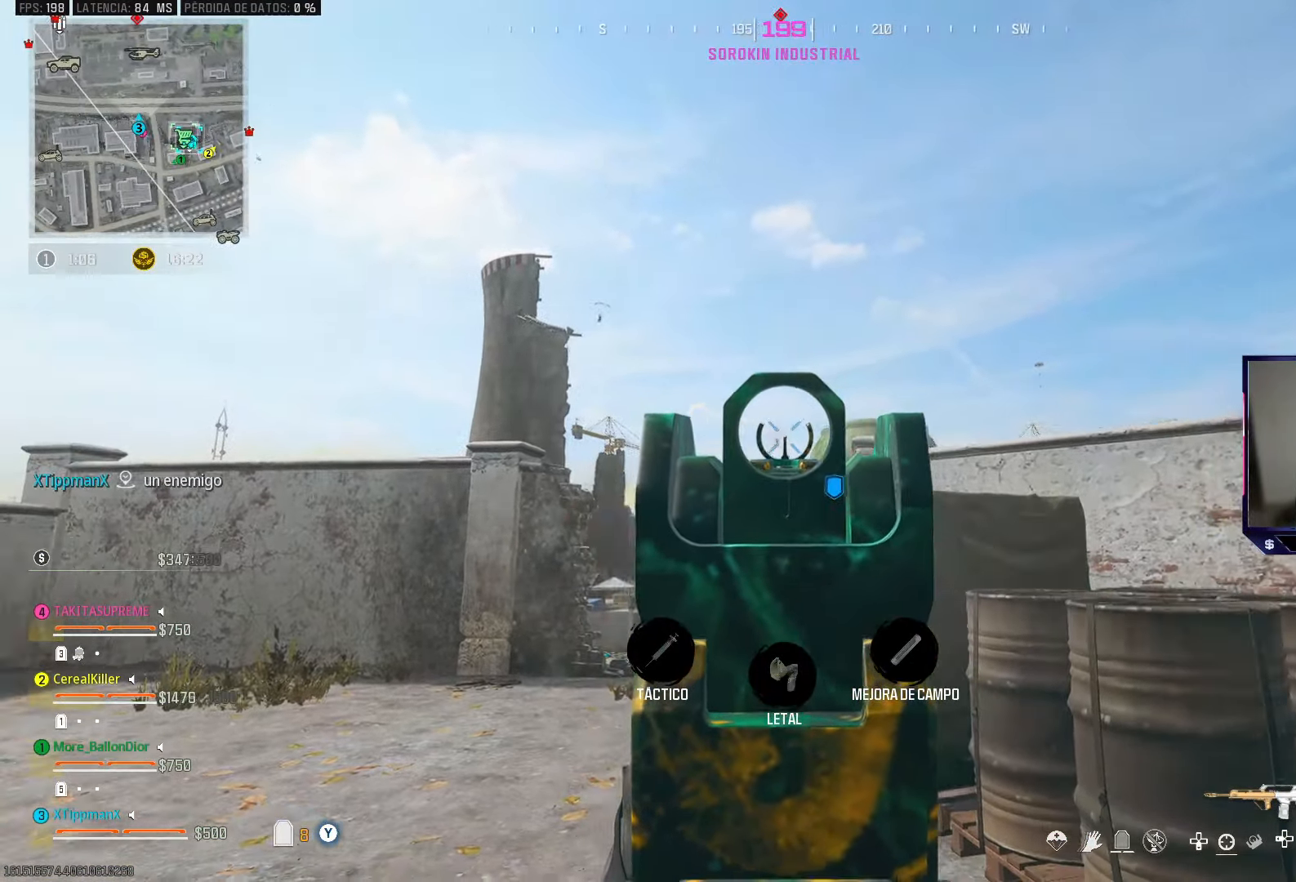
{"buttons": ["L2"], "left_stick": "center", "right_stick": "center", "events": [[50, "right_stick", "up-left"], [283, "right_stick", "center"]]}